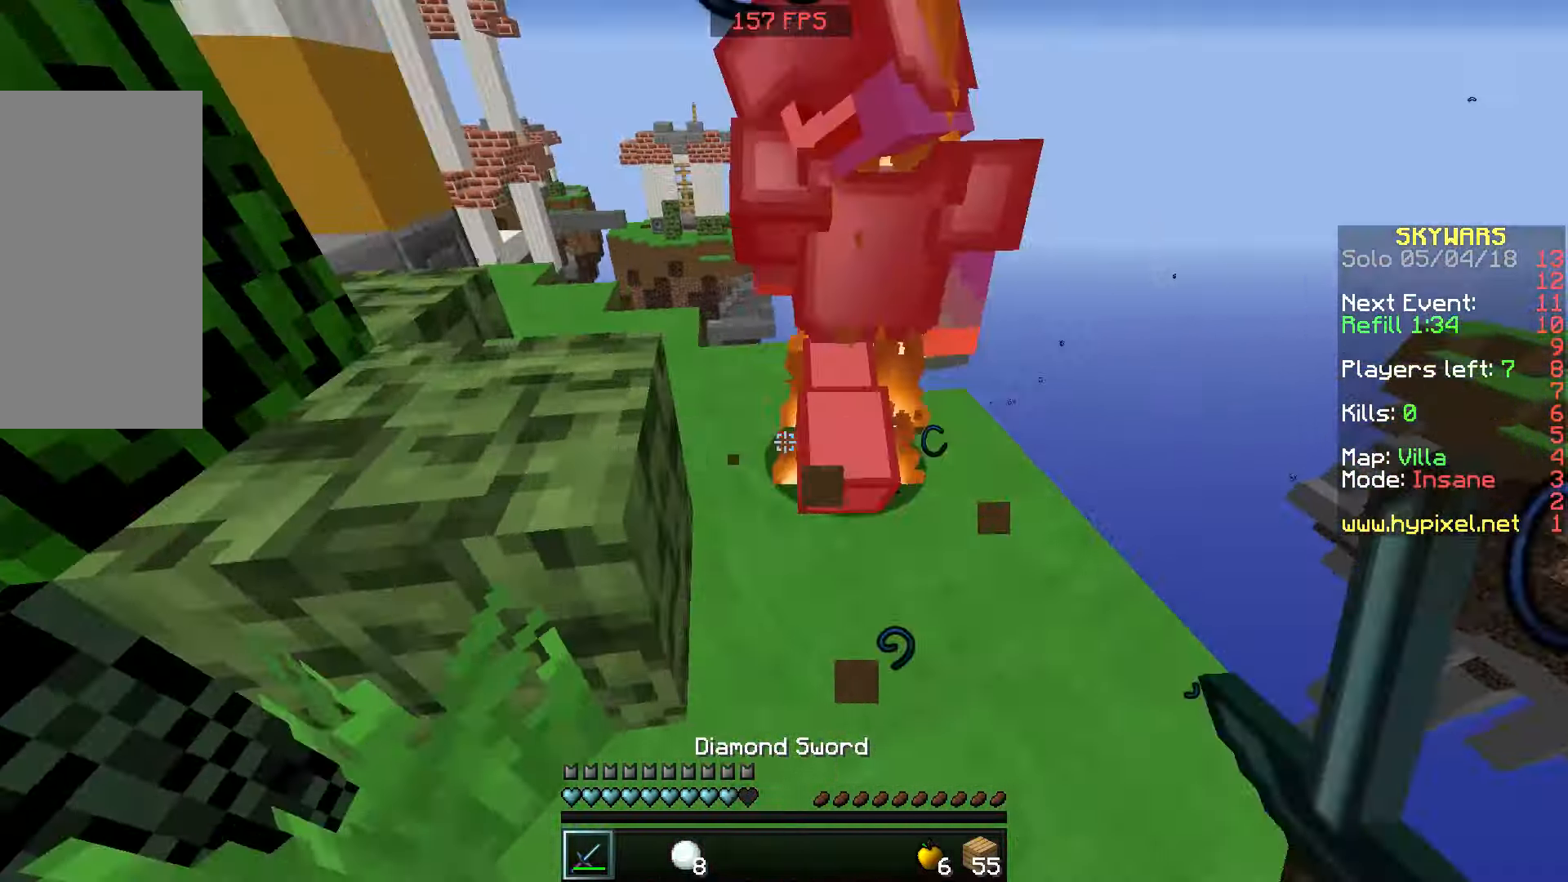
Gameplay with keyboard and mouse; each line is a JSON object with the keys and mouse buttons held at the frame after it. "events" lists presses ("down") and releases ("up") of "a", "d", "s", "space", "w", "mouse_left" and "mouse_right" between this image and that frame as [ms after this image, input, new state], when the widget could be followed in between. "mouse_left", "mouse_right" = the "left", "right" buttons of the "mouse" list. No other keys are recorded. Fast repeated clicks can show as one long hold. Mouse movement is not recorded.
{"keys": ["w"], "mouse": [], "events": [[117, "d", "up"], [117, "w", "down"], [217, "mouse_left", "down"], [267, "mouse_left", "up"], [367, "mouse_left", "down"], [417, "d", "down"], [467, "d", "up"], [467, "mouse_left", "up"]]}
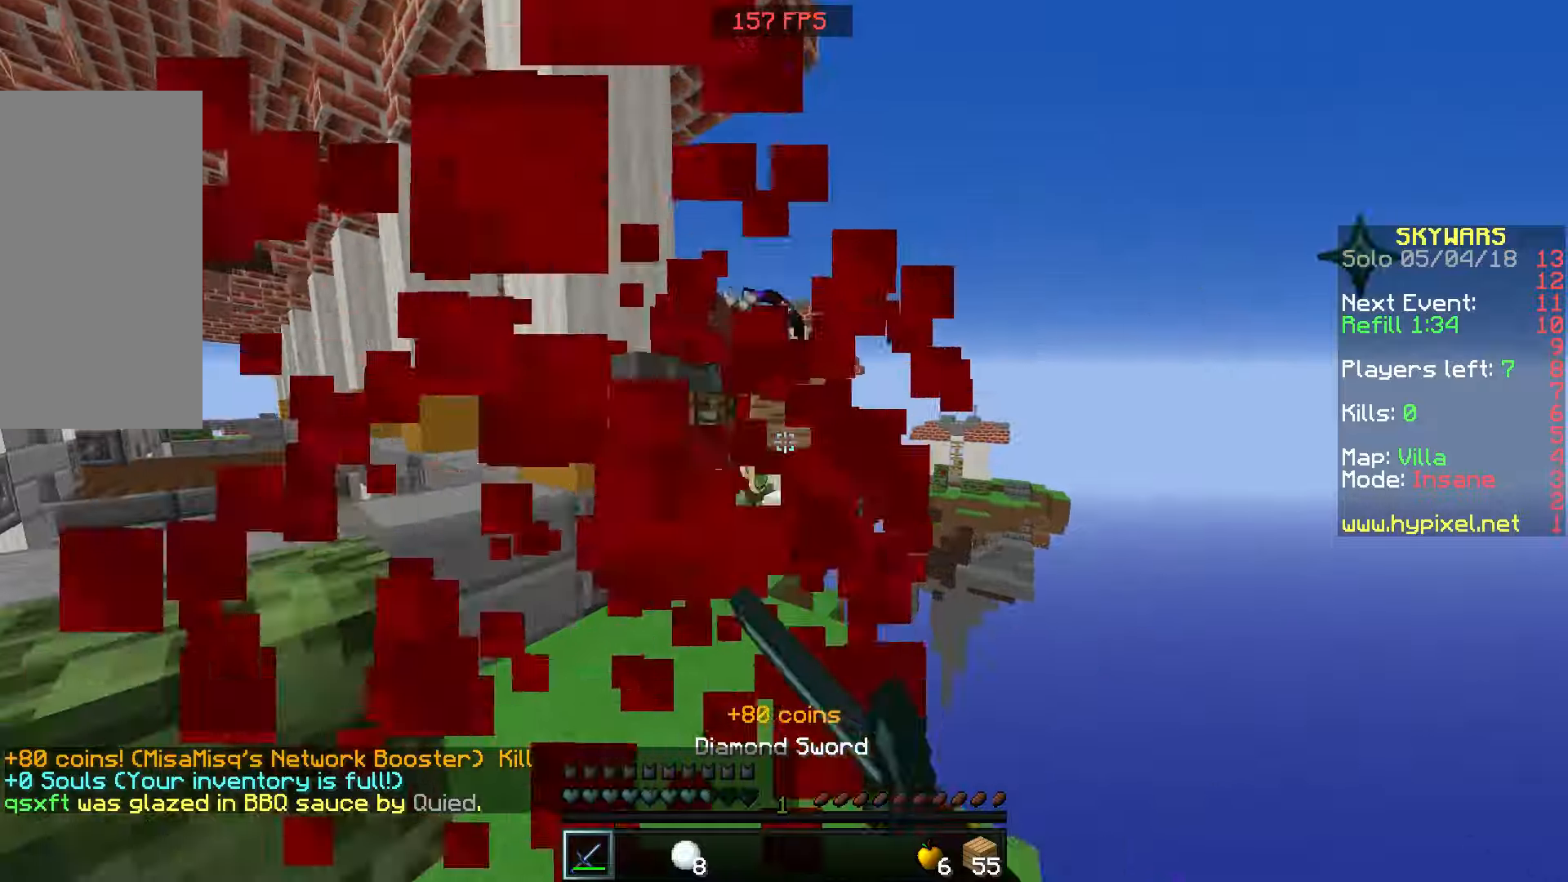
{"keys": [], "mouse": [], "events": [[67, "mouse_left", "down"], [117, "mouse_left", "up"], [167, "w", "up"], [367, "a", "down"], [467, "a", "up"]]}
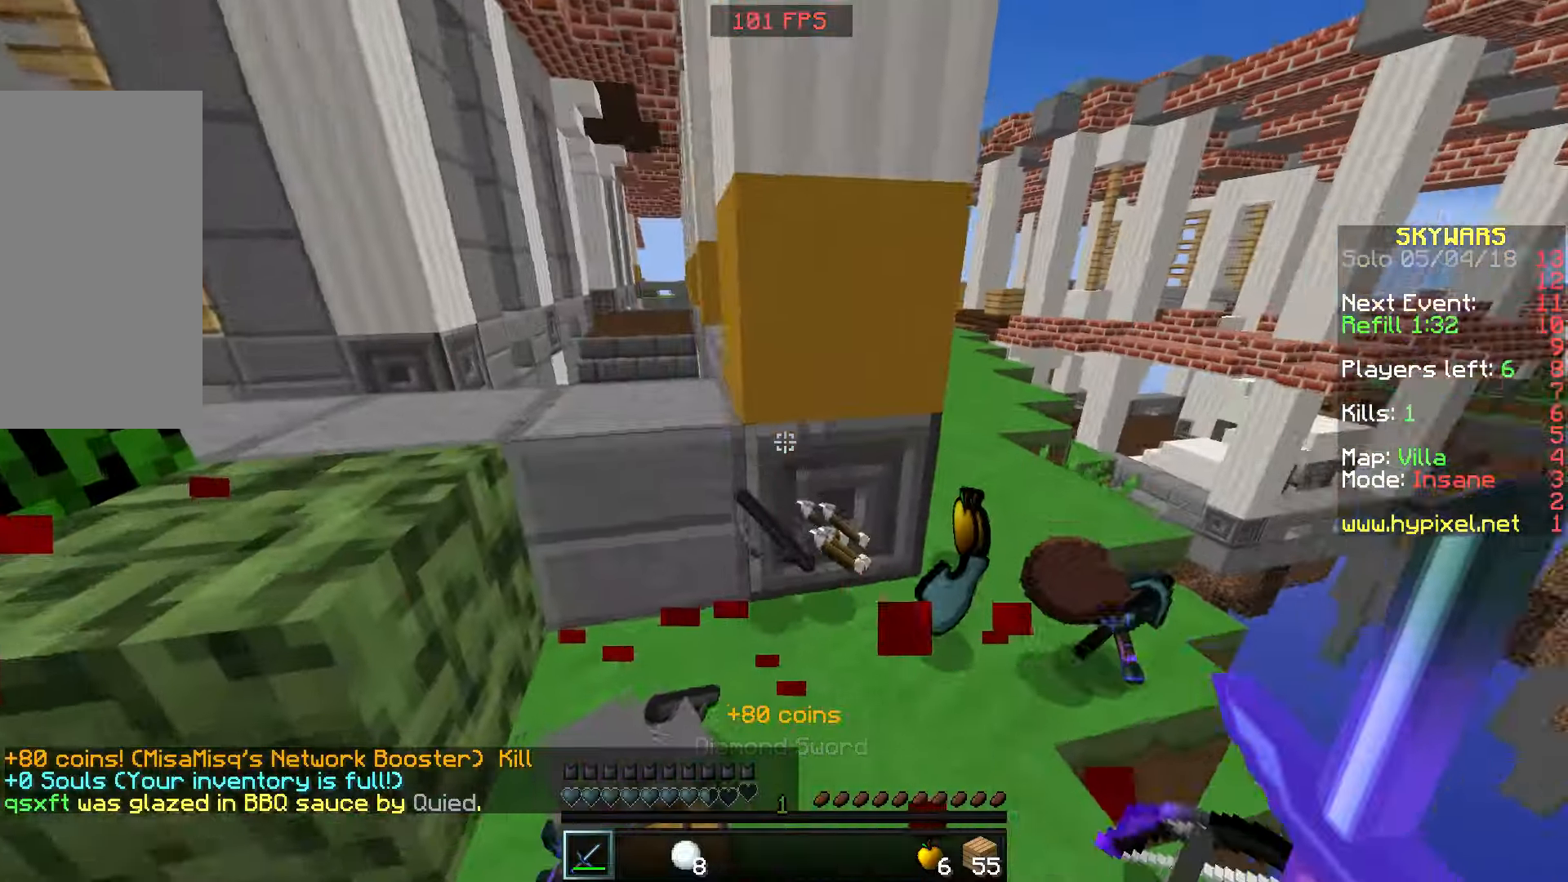
{"keys": ["d", "w"], "mouse": [], "events": [[267, "w", "down"], [417, "d", "down"]]}
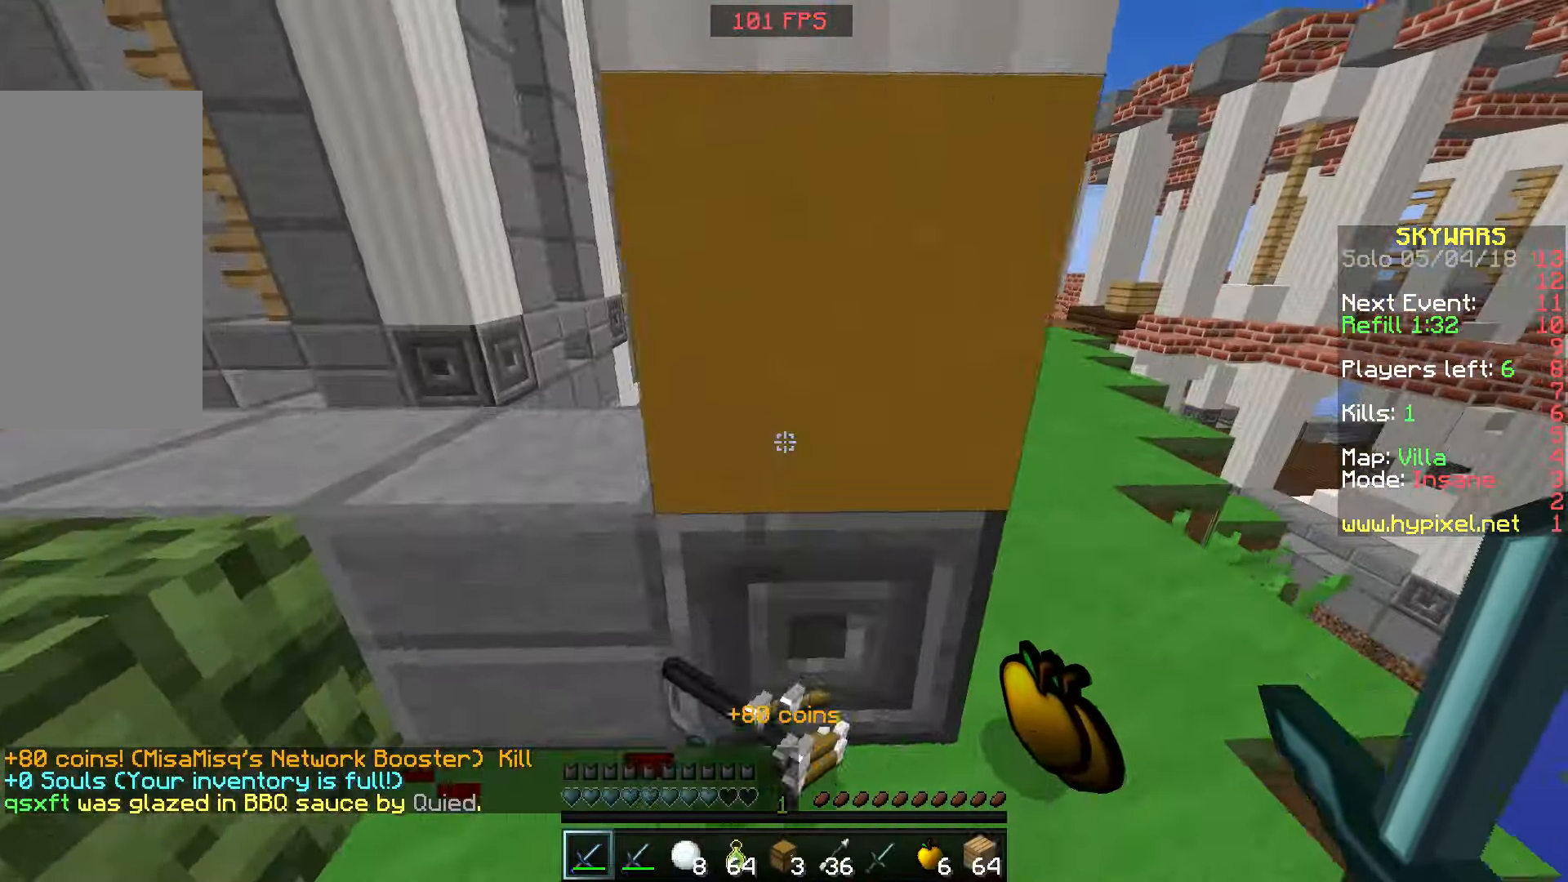
{"keys": ["w"], "mouse": [], "events": [[67, "w", "up"], [117, "d", "up"], [367, "a", "down"], [367, "w", "down"], [467, "a", "up"]]}
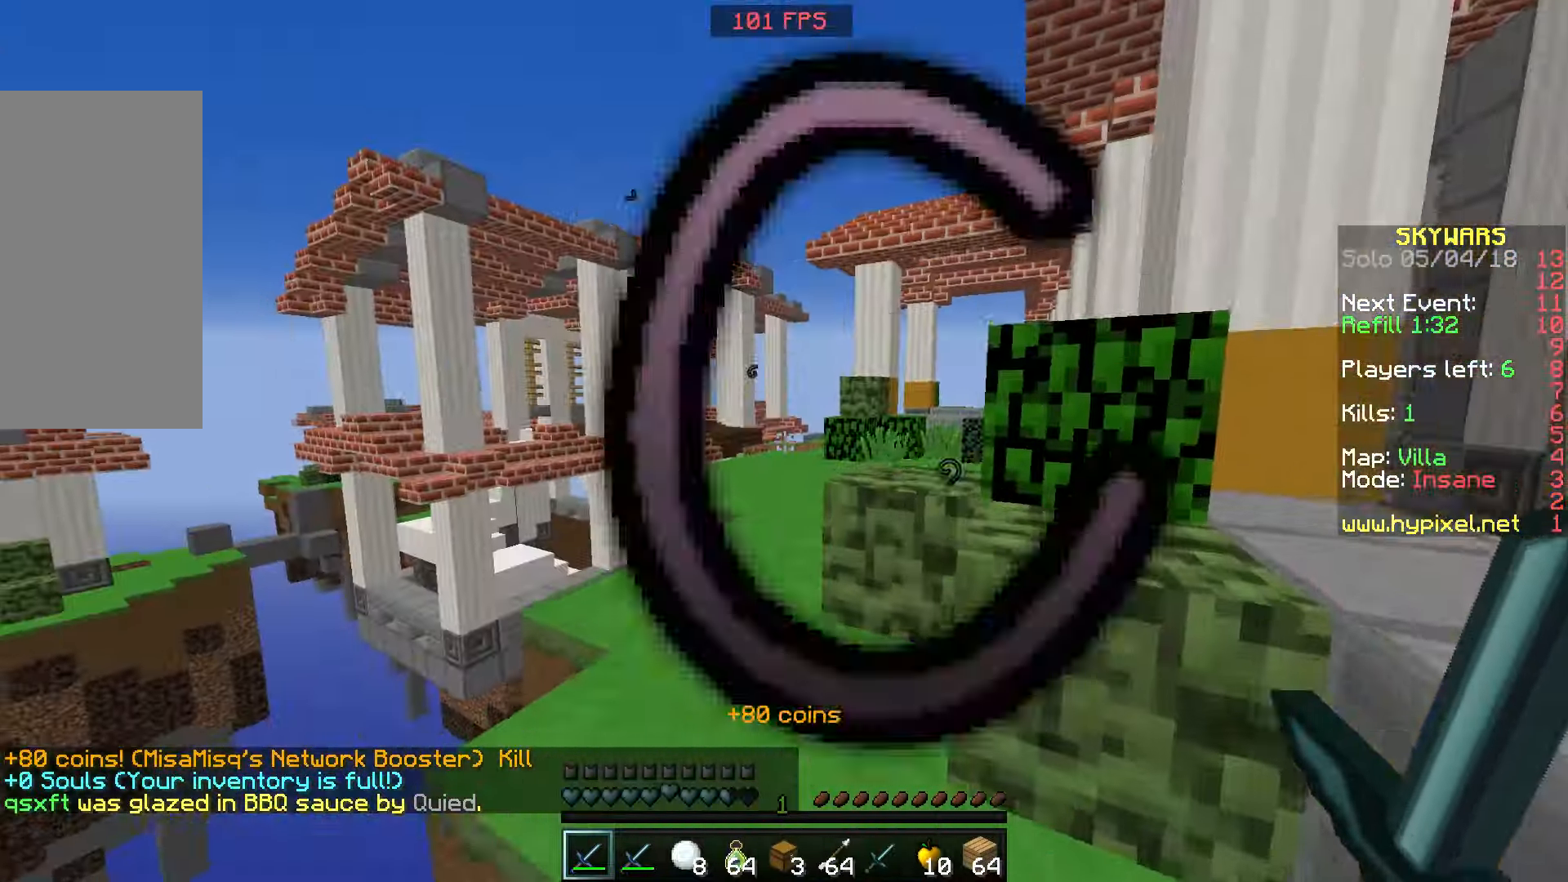
{"keys": ["a", "w"], "mouse": ["left", "right"], "events": [[67, "mouse_right", "down"], [217, "mouse_left", "down"], [467, "a", "down"]]}
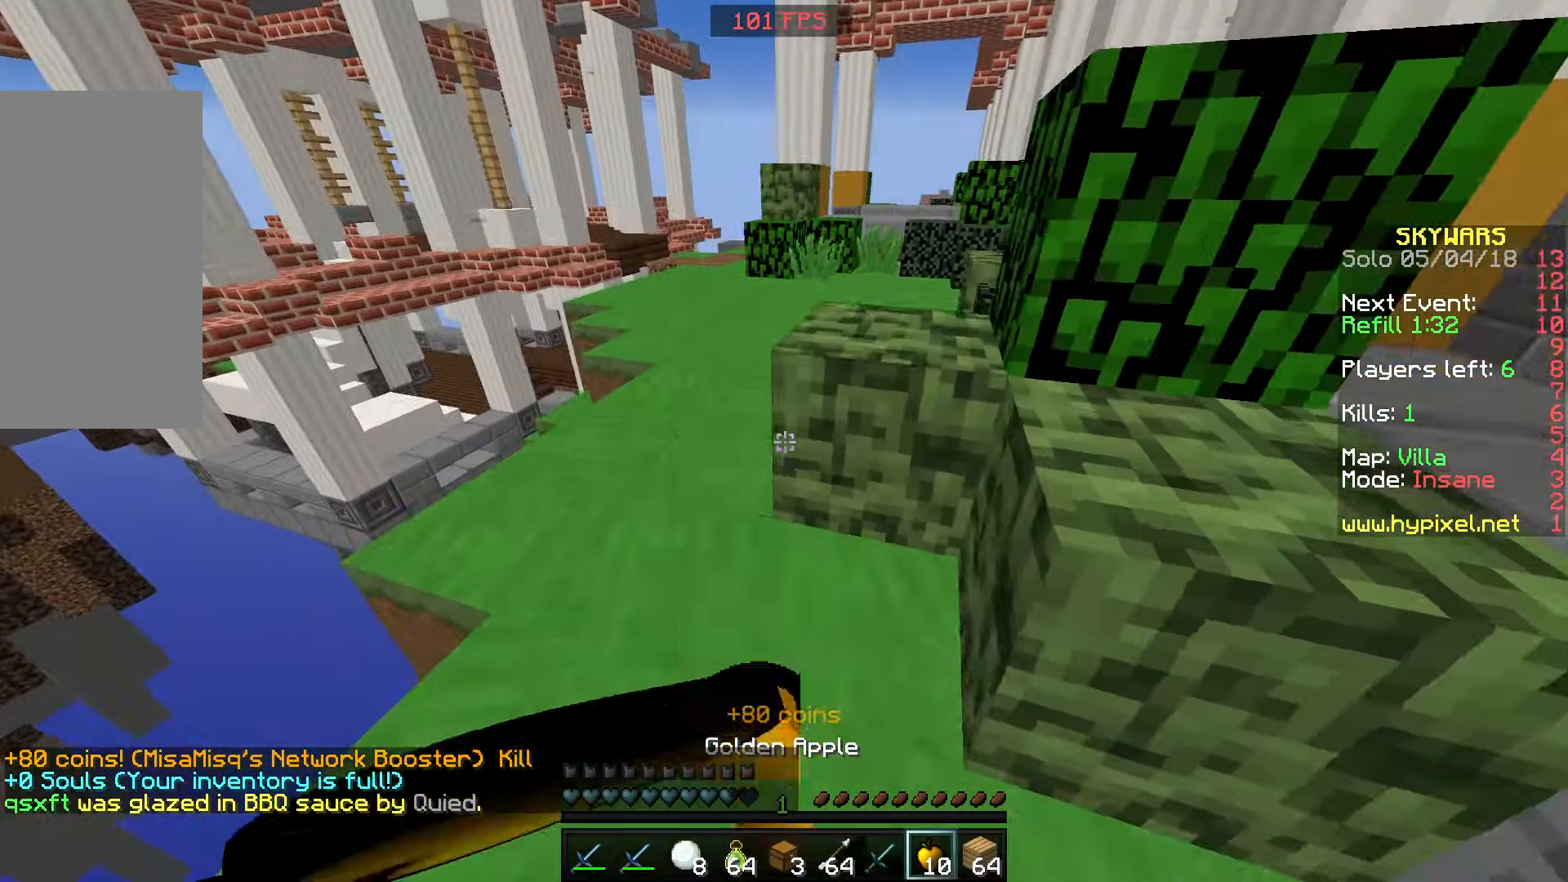
{"keys": ["w"], "mouse": ["left", "right"], "events": [[117, "a", "up"]]}
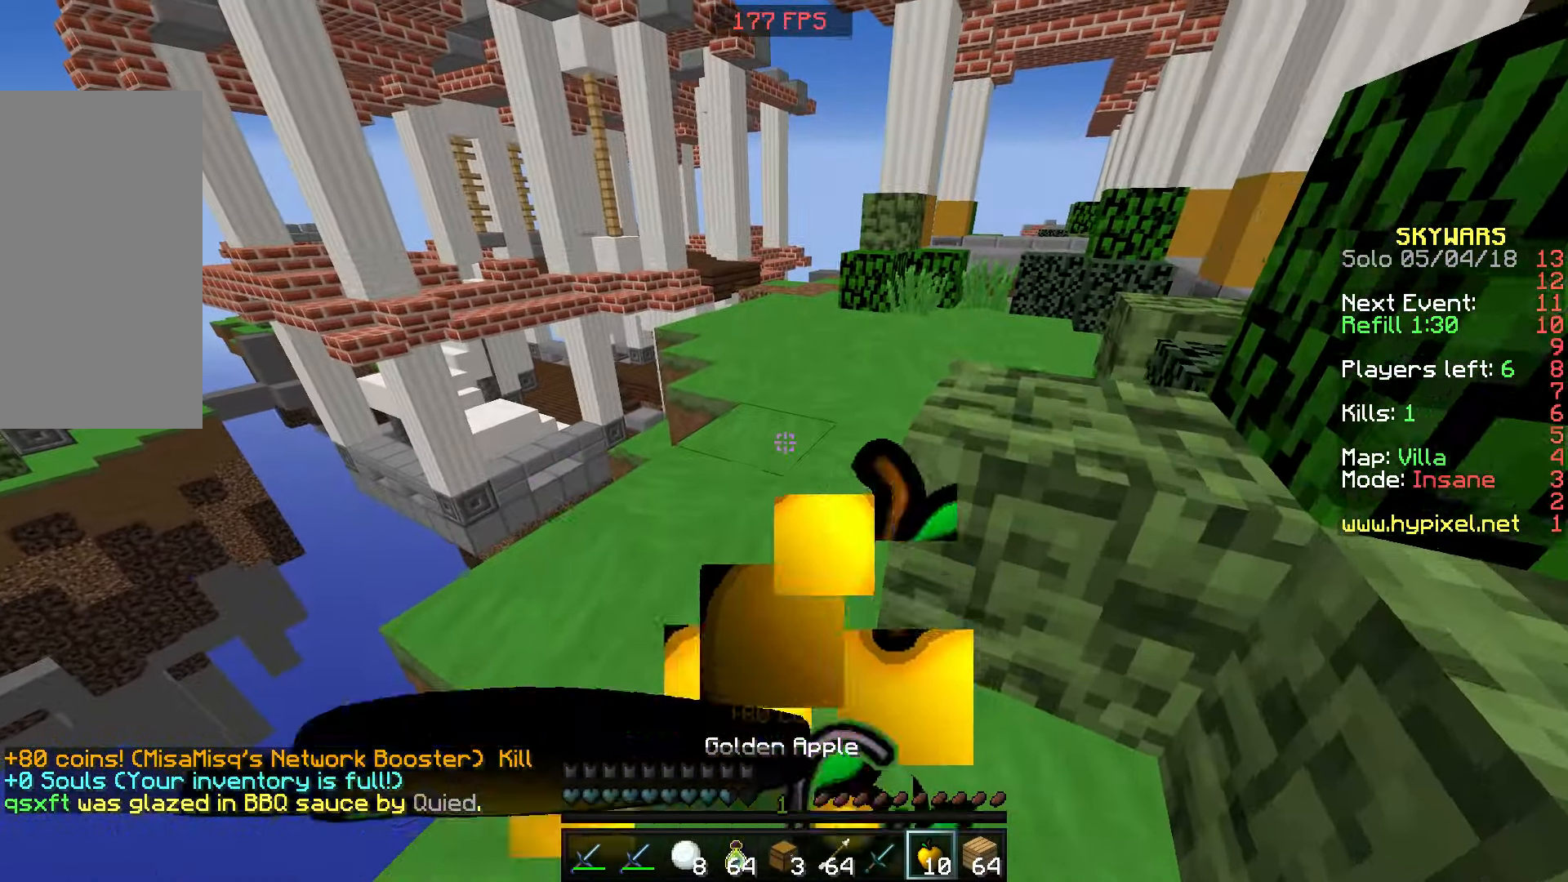
{"keys": ["w"], "mouse": ["left", "right"], "events": []}
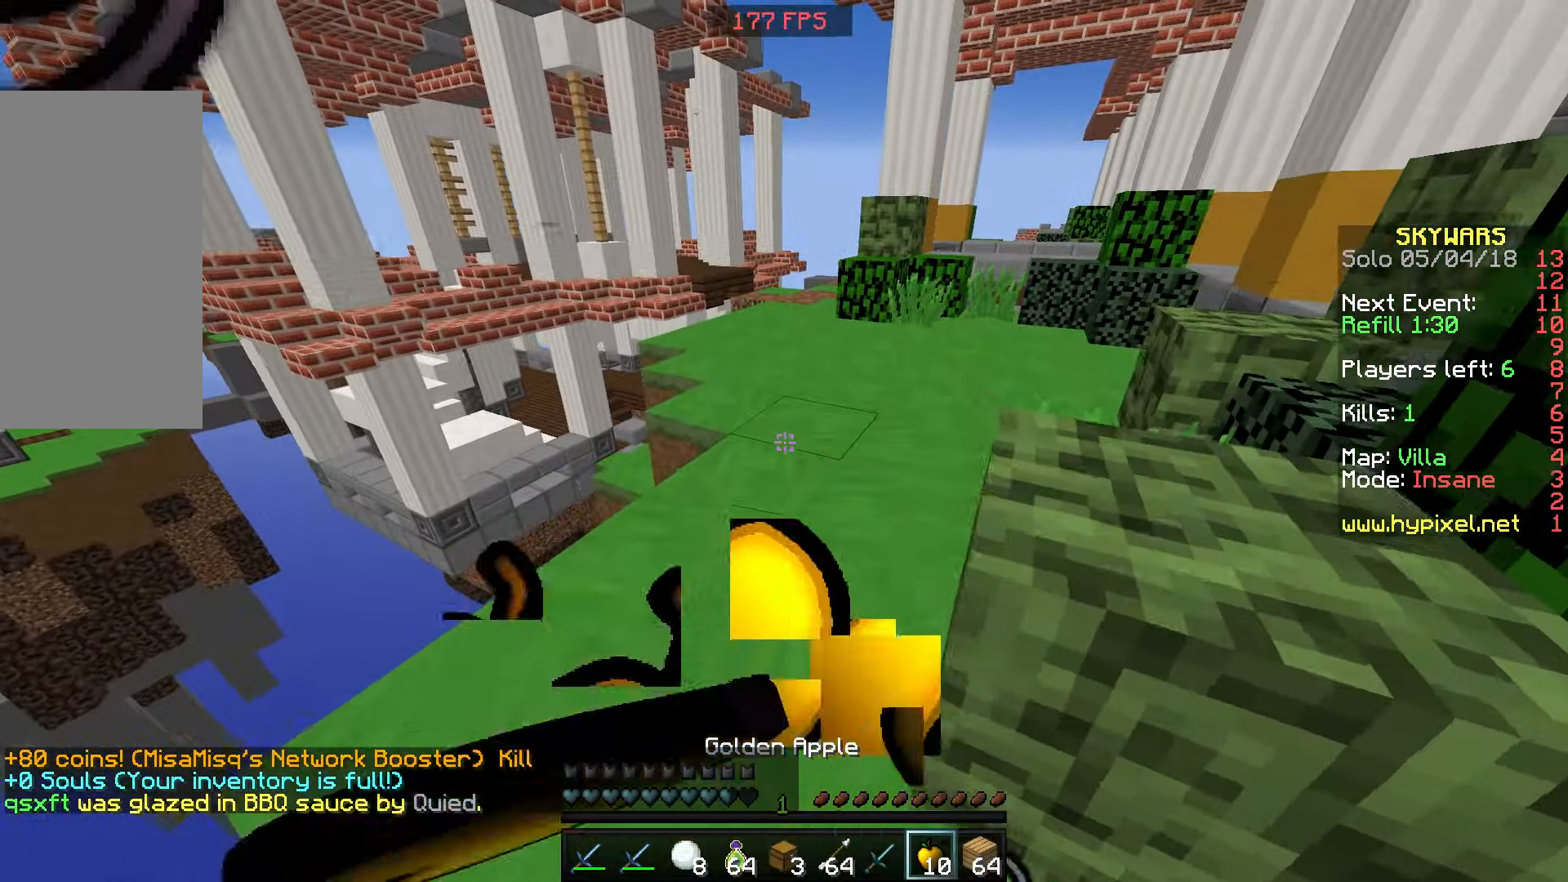
{"keys": ["w"], "mouse": ["left"], "events": [[317, "mouse_left", "up"], [317, "mouse_right", "up"], [500, "mouse_left", "down"]]}
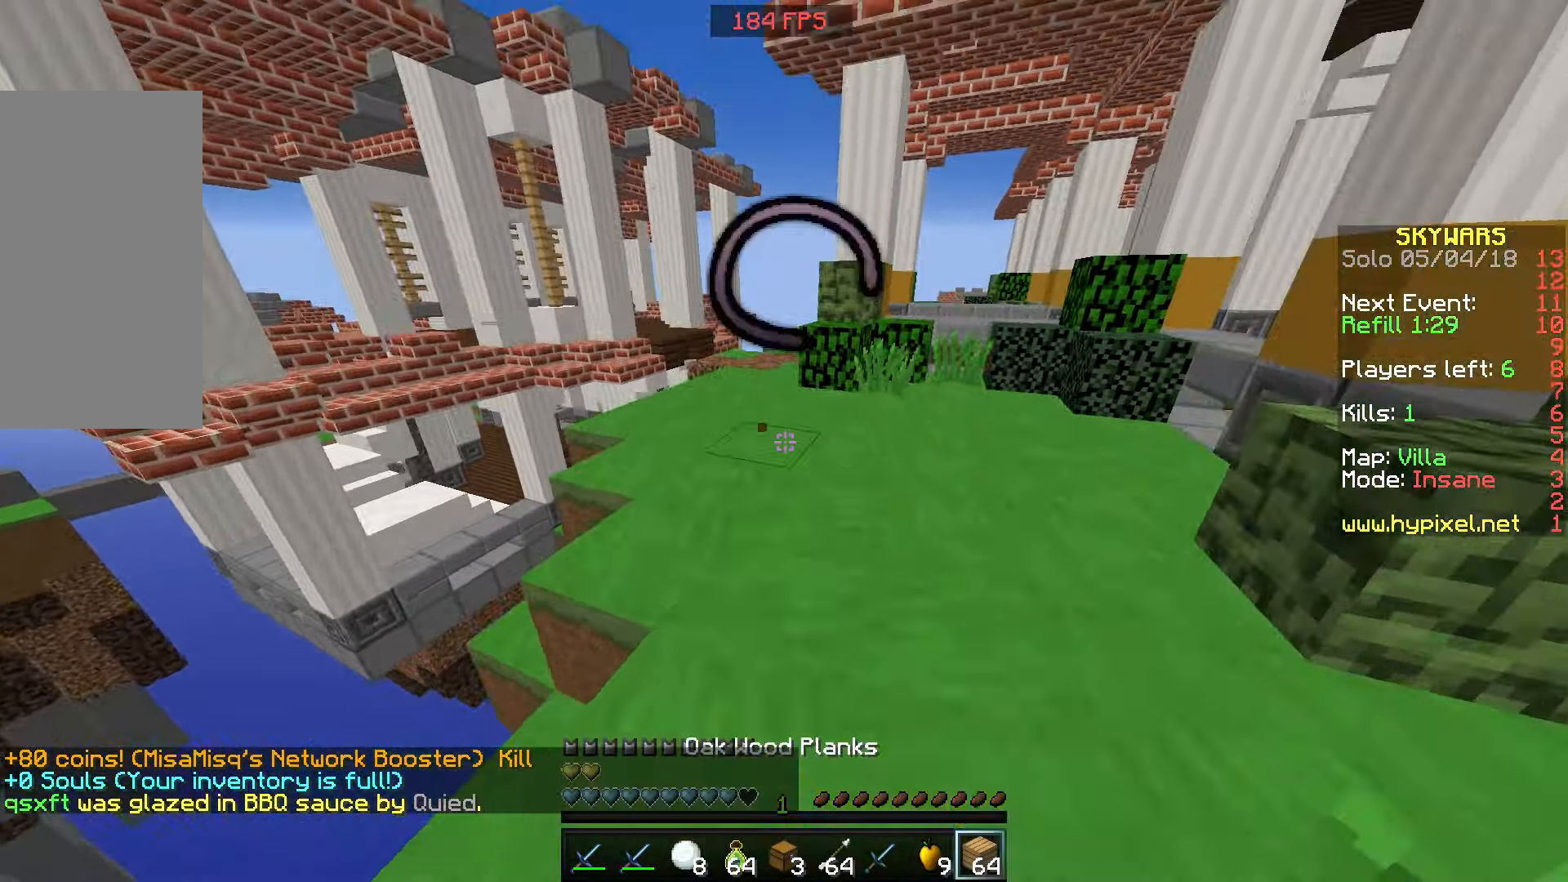
{"keys": ["w"], "mouse": [], "events": [[117, "mouse_left", "up"], [217, "d", "down"], [300, "d", "up"]]}
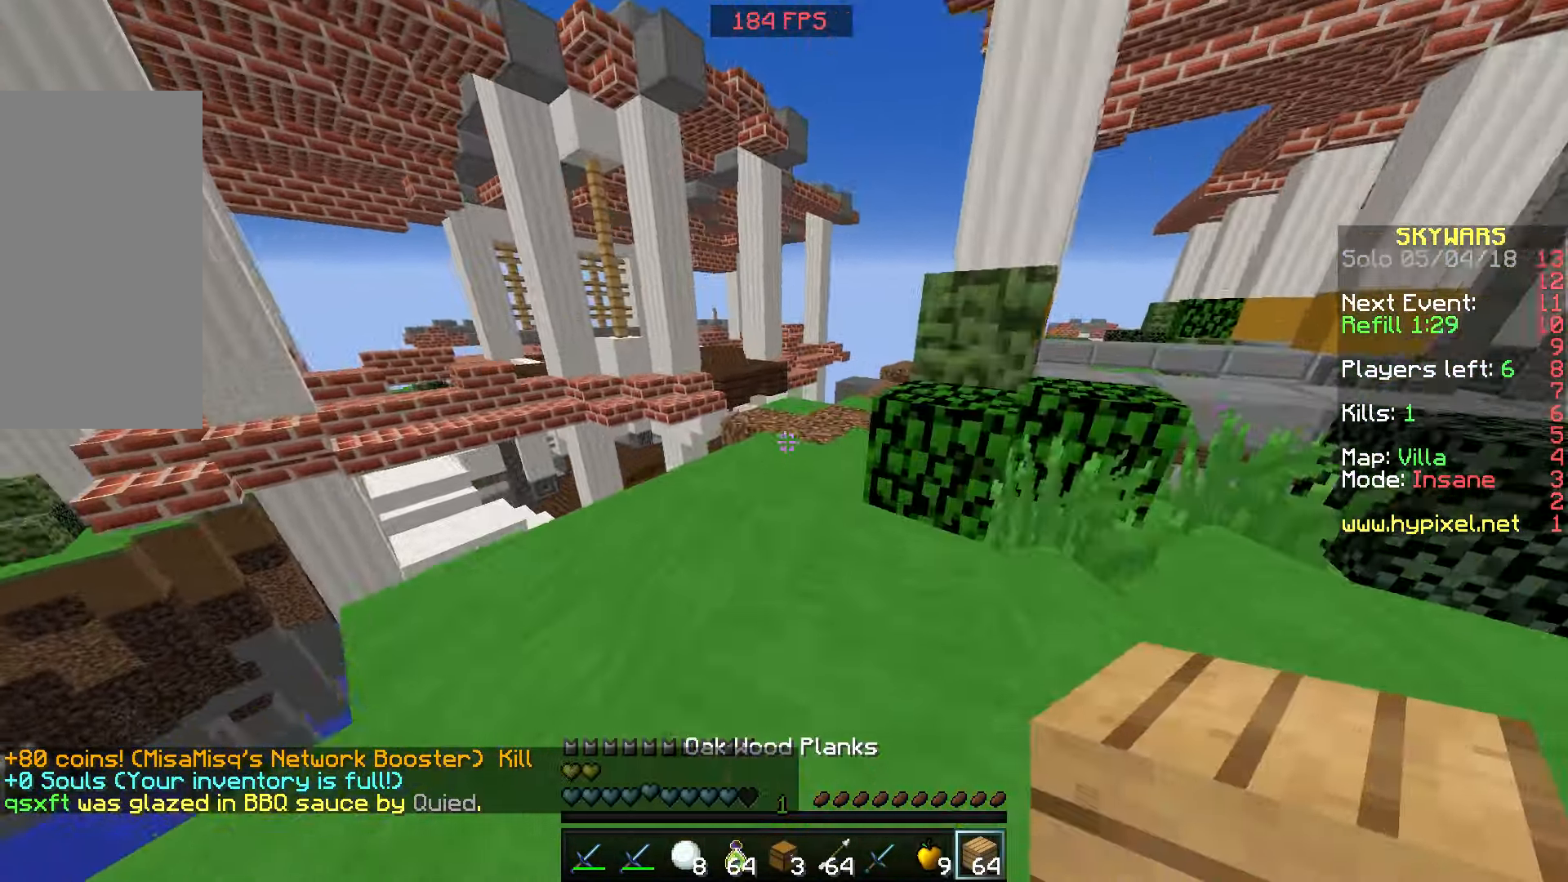
{"keys": ["w"], "mouse": [], "events": [[250, "mouse_left", "down"], [250, "mouse_right", "down"], [300, "mouse_left", "up"], [300, "space", "down"], [367, "mouse_right", "up"], [417, "space", "up"]]}
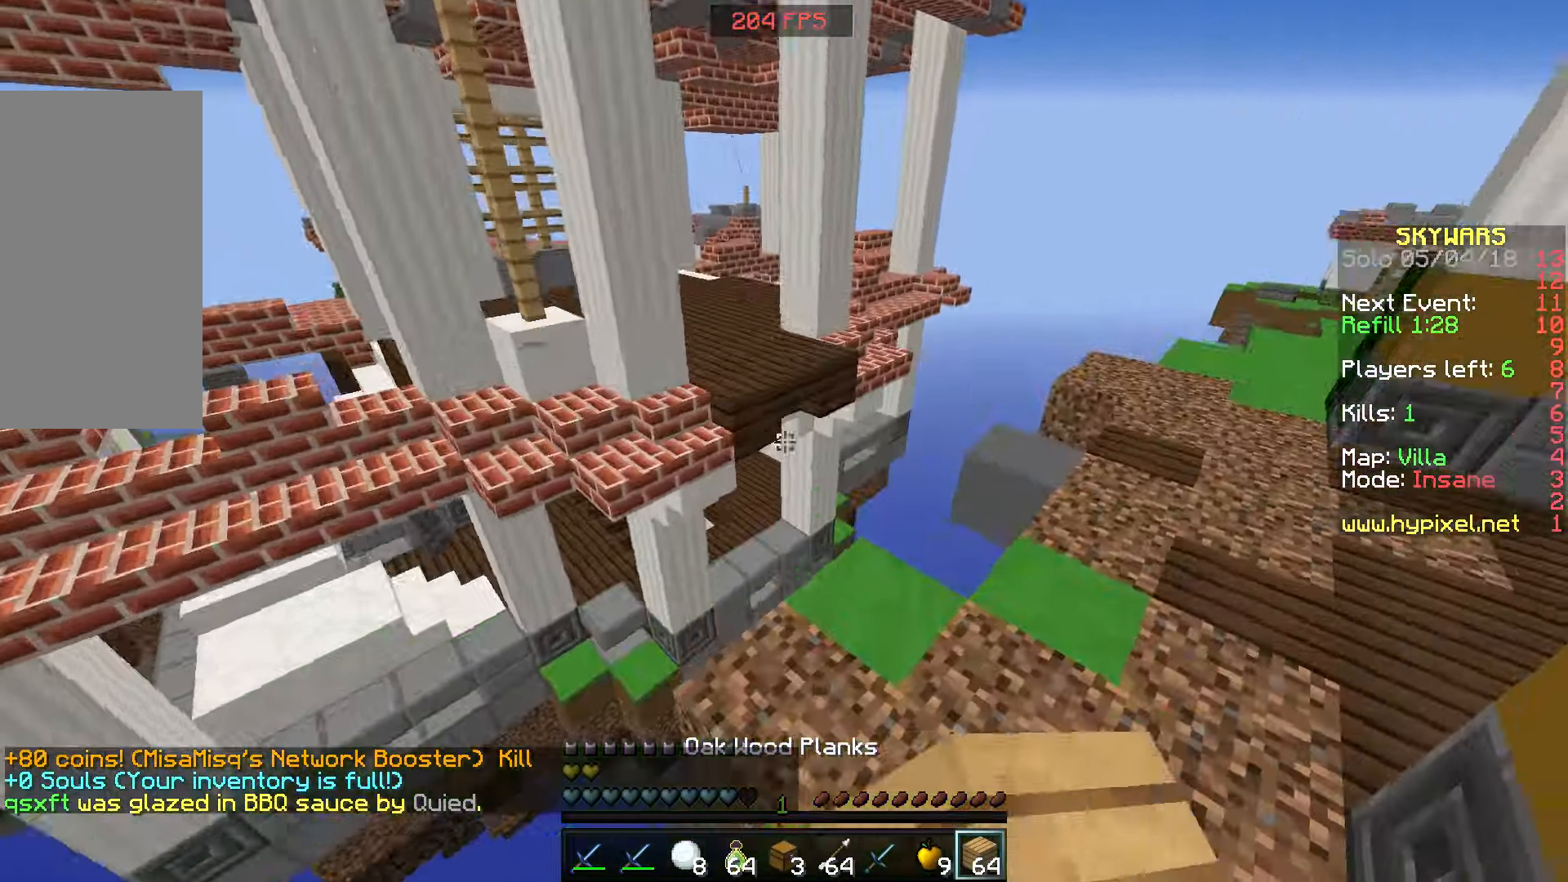
{"keys": ["w"], "mouse": [], "events": [[50, "d", "down"], [250, "d", "up"]]}
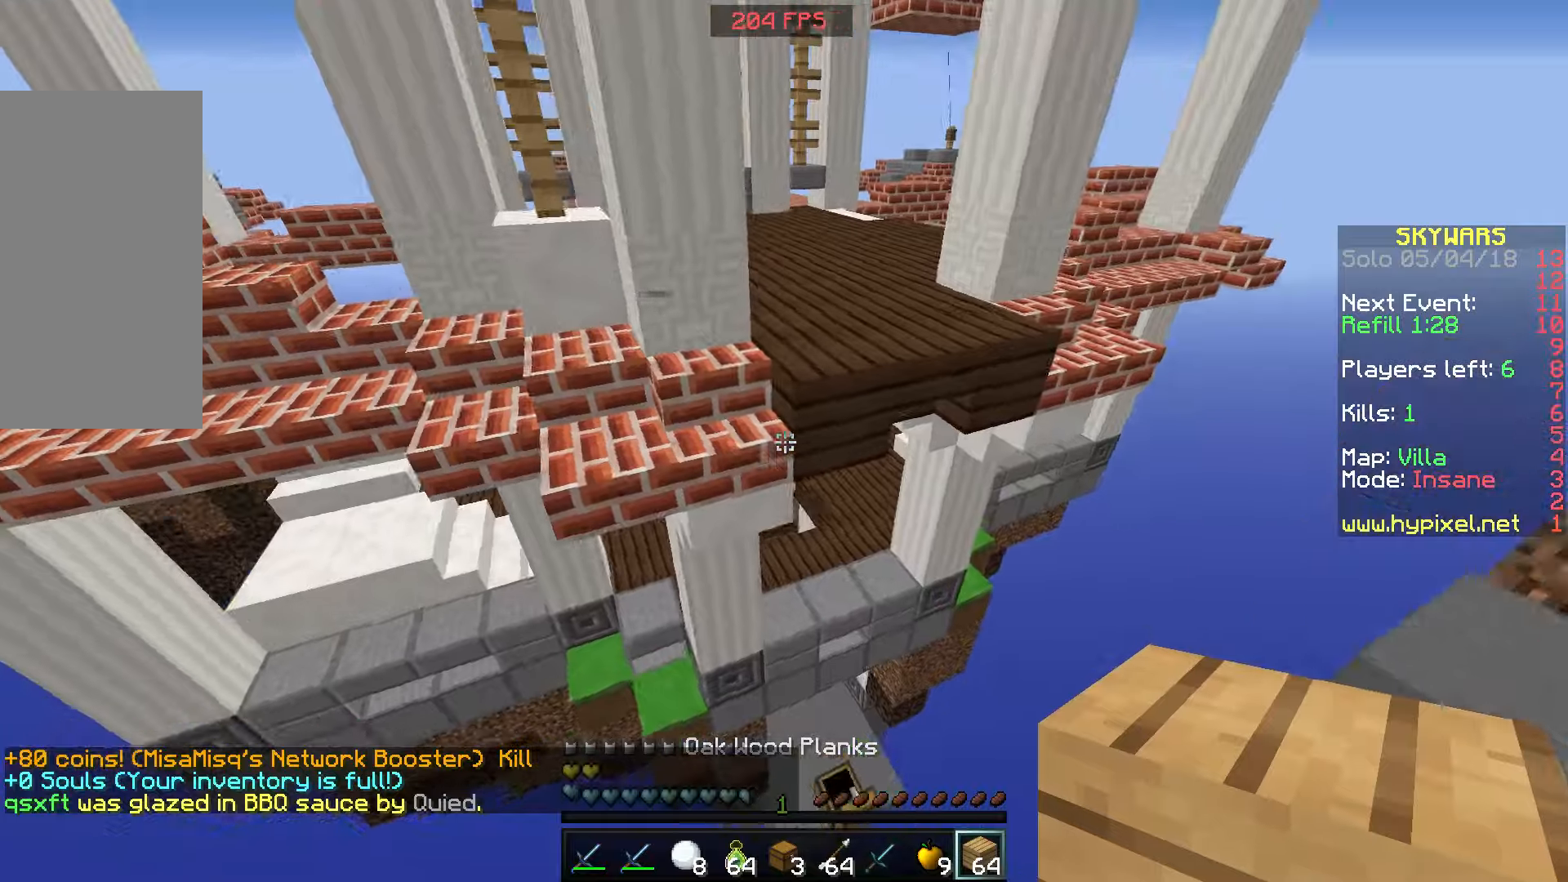
{"keys": ["w"], "mouse": [], "events": [[50, "mouse_left", "down"], [50, "space", "down"], [150, "a", "down"], [200, "mouse_left", "up"], [350, "space", "up"], [400, "a", "up"]]}
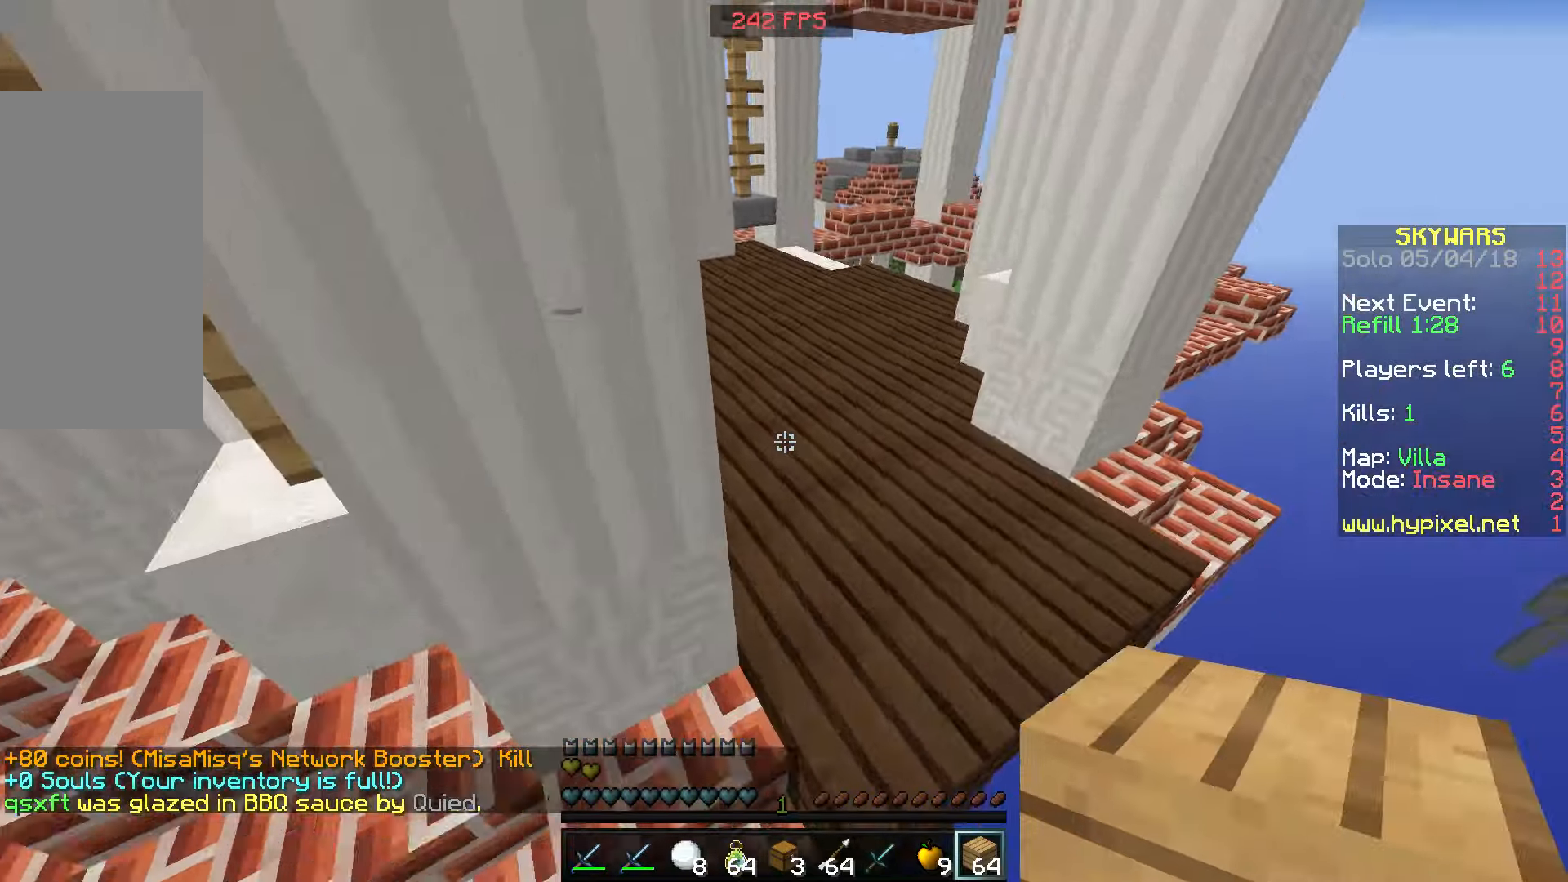
{"keys": ["w"], "mouse": [], "events": [[66, "d", "down"], [466, "d", "up"]]}
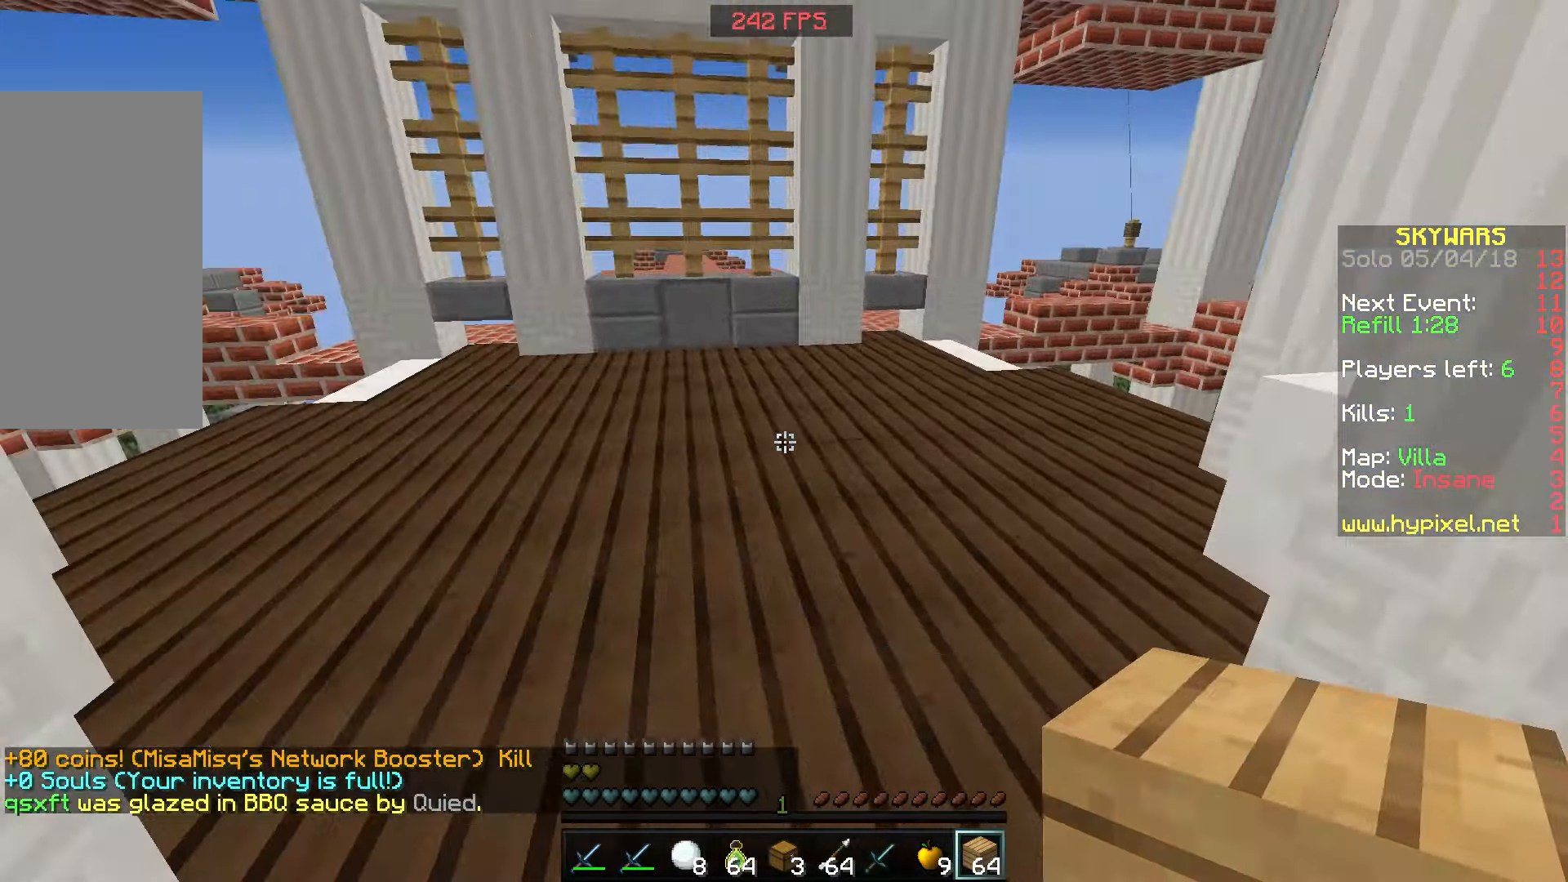
{"keys": ["w"], "mouse": [], "events": []}
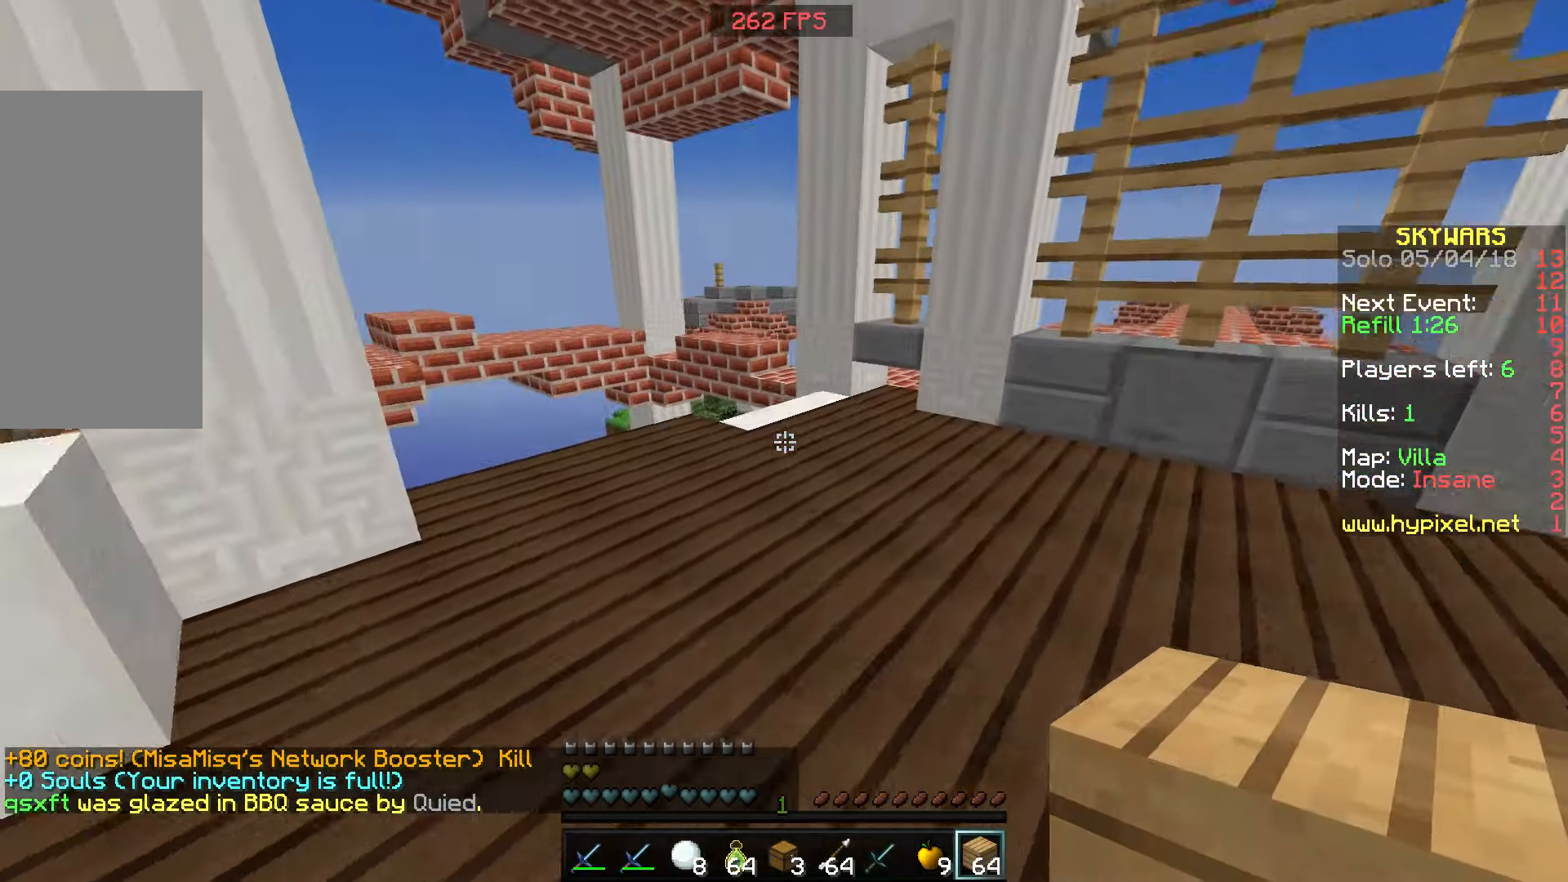
{"keys": ["w"], "mouse": [], "events": []}
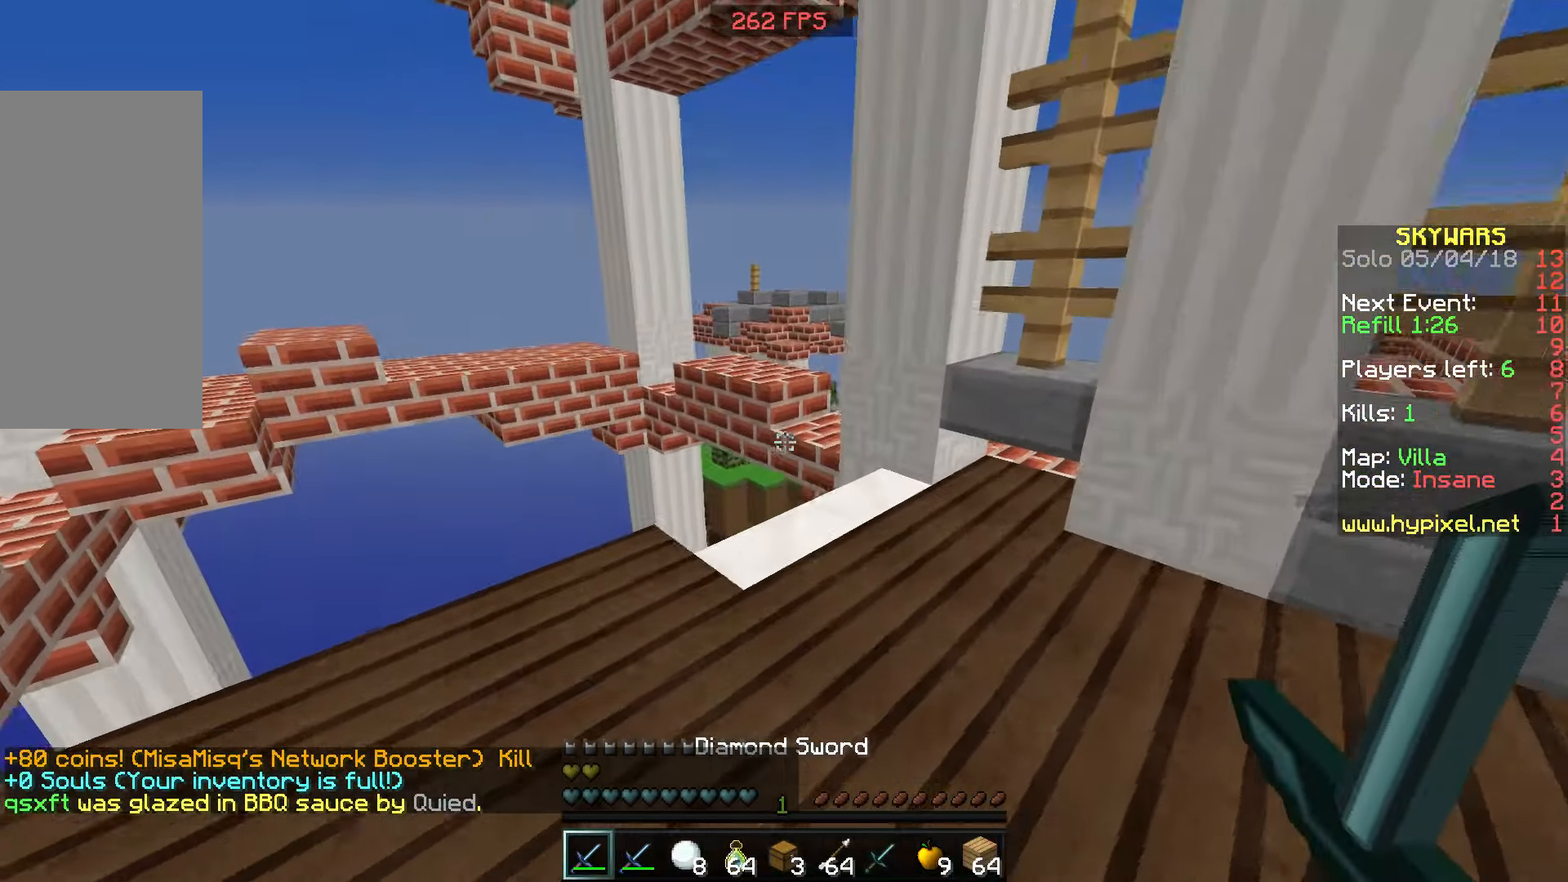
{"keys": ["space", "w"], "mouse": [], "events": [[383, "space", "down"]]}
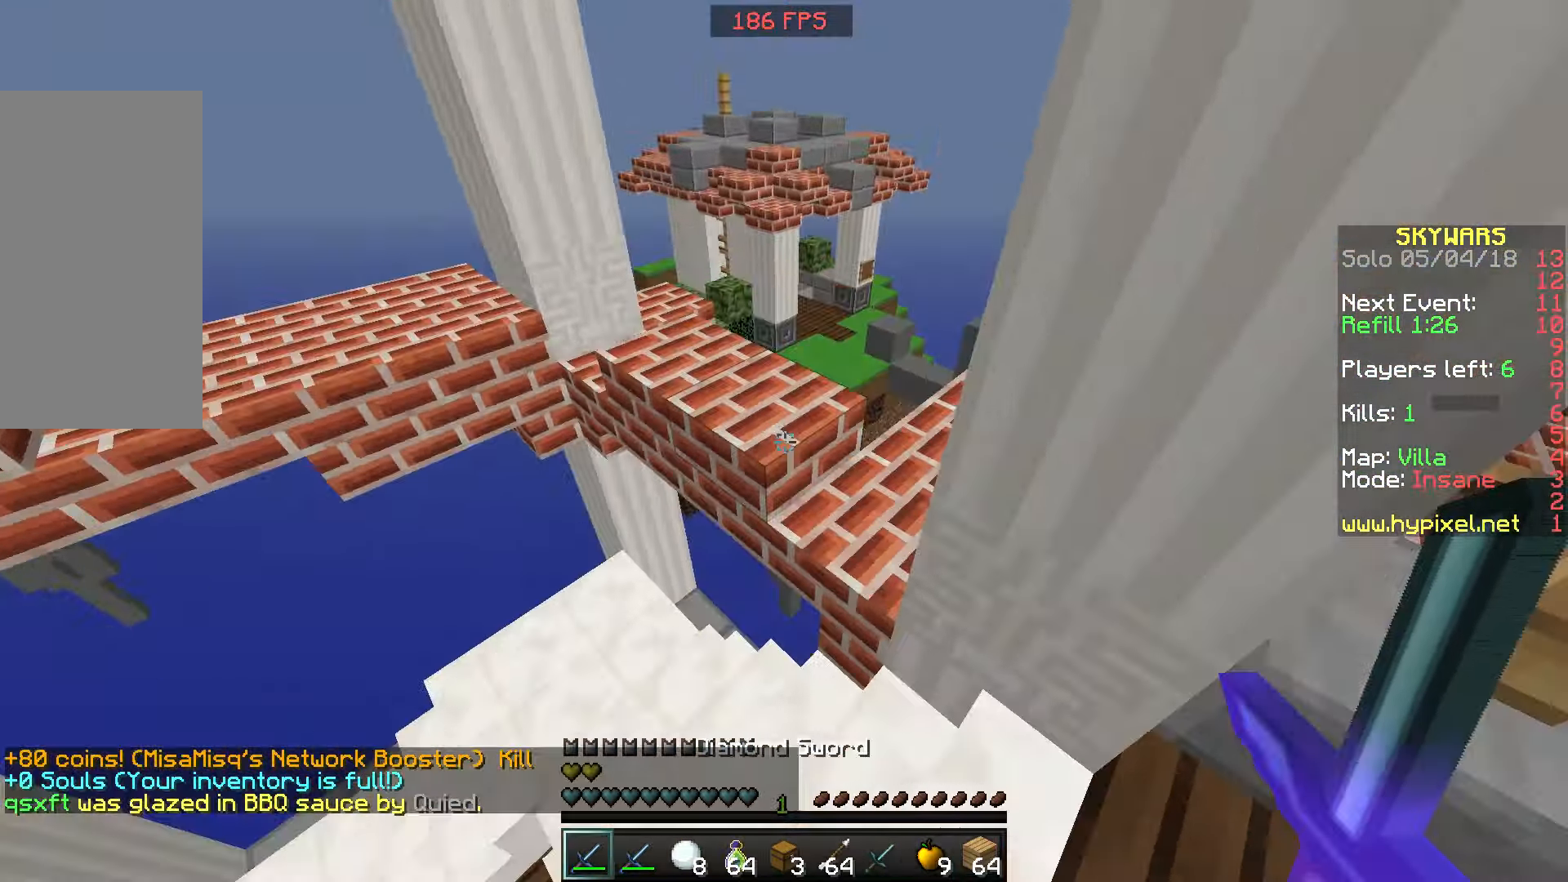
{"keys": ["w"], "mouse": [], "events": [[116, "space", "up"], [150, "a", "down"], [266, "a", "up"]]}
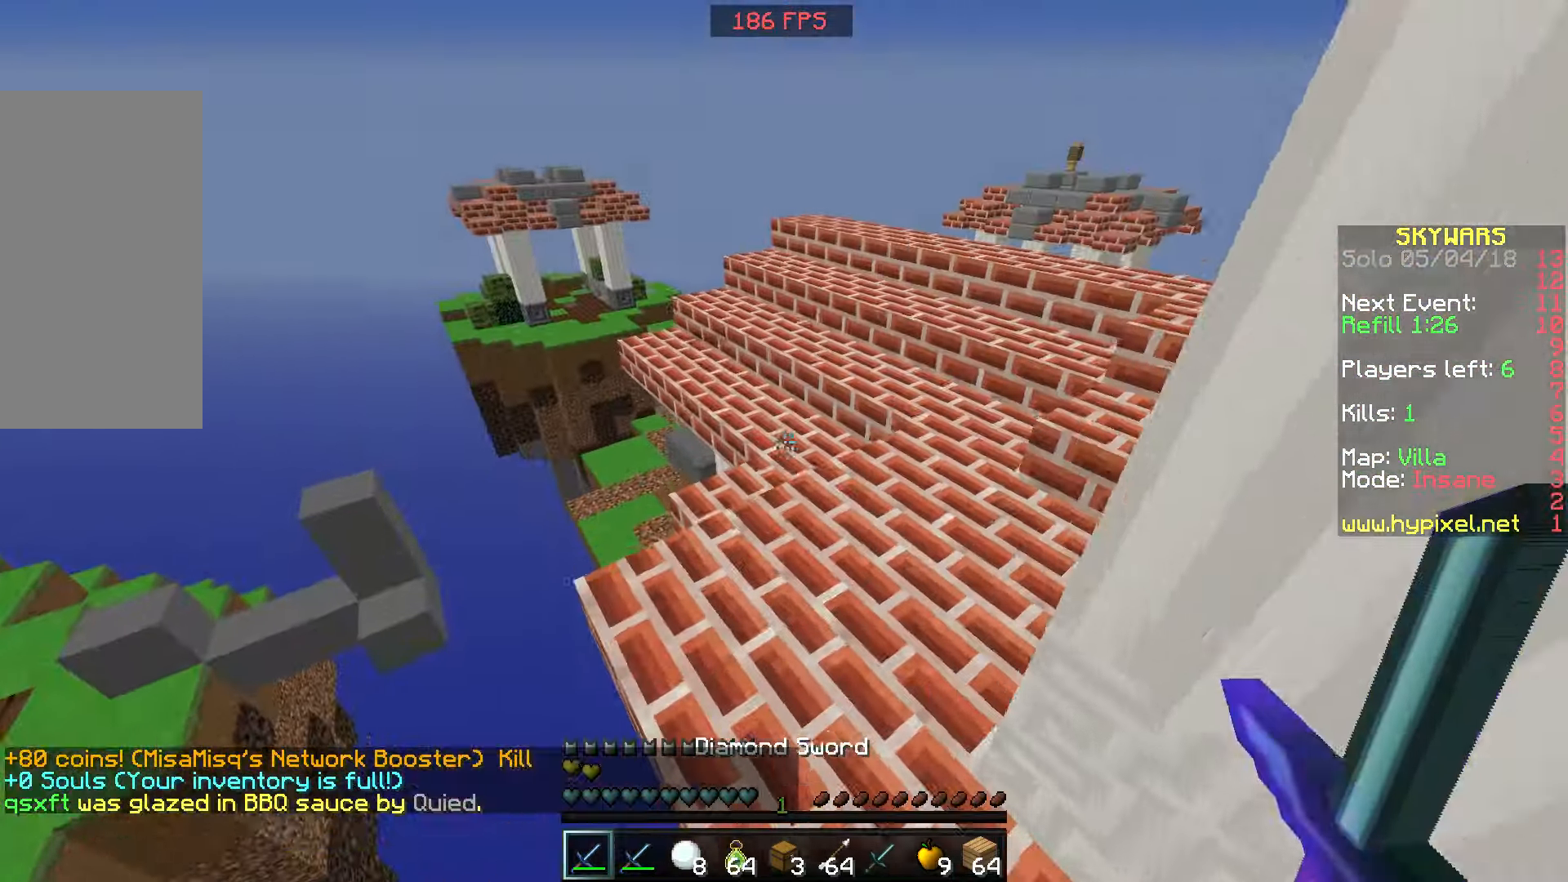
{"keys": ["w"], "mouse": [], "events": []}
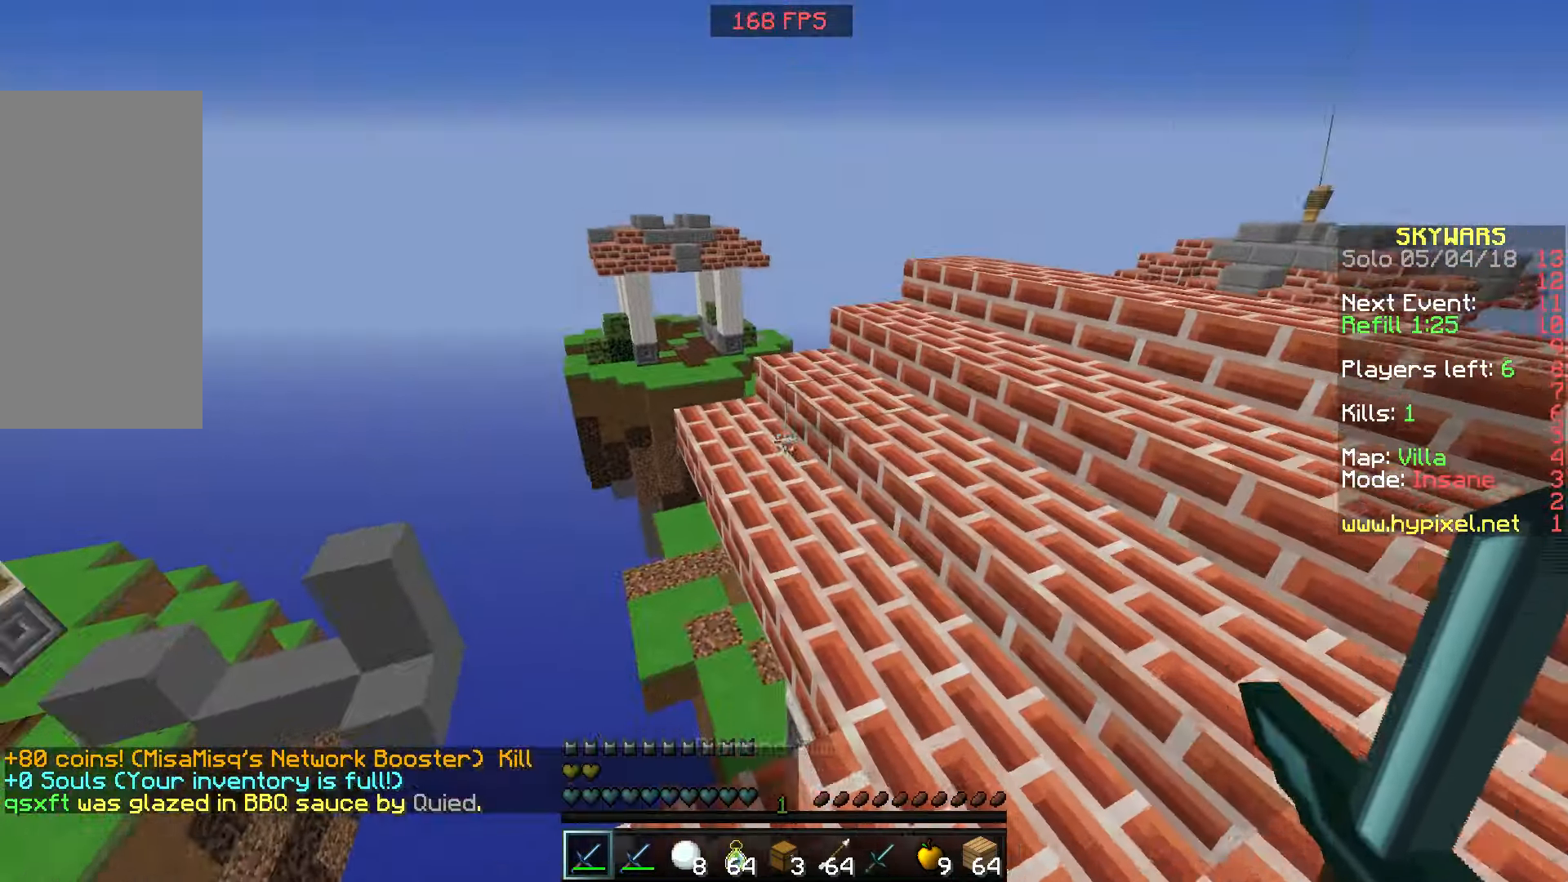
{"keys": ["w"], "mouse": [], "events": [[50, "space", "down"], [200, "space", "up"]]}
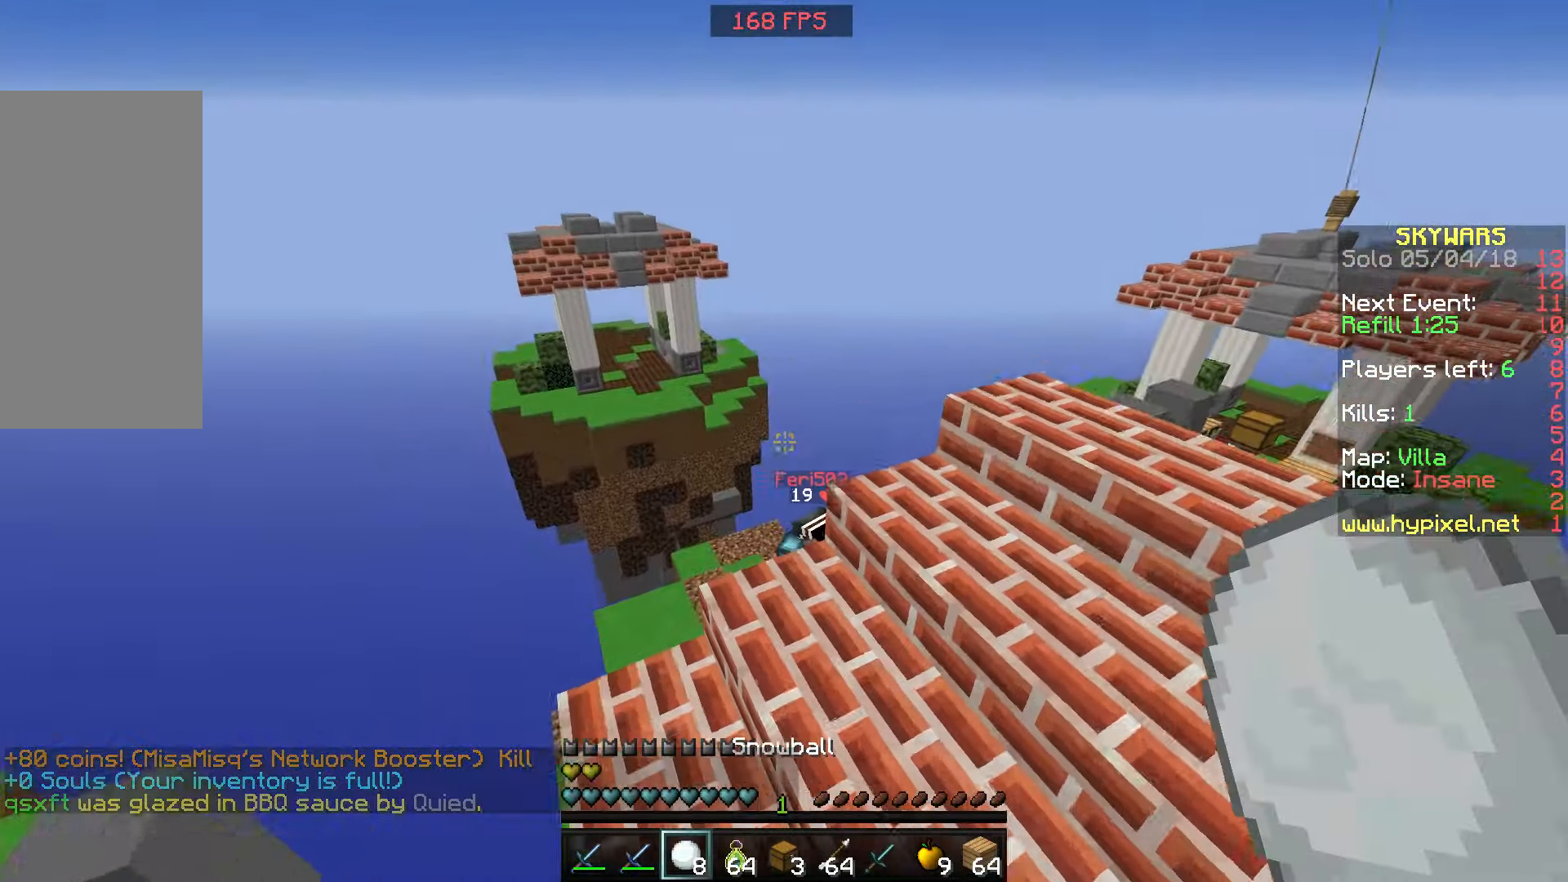
{"keys": ["w"], "mouse": [], "events": [[150, "mouse_right", "down"], [250, "mouse_right", "up"], [300, "space", "down"], [400, "space", "up"]]}
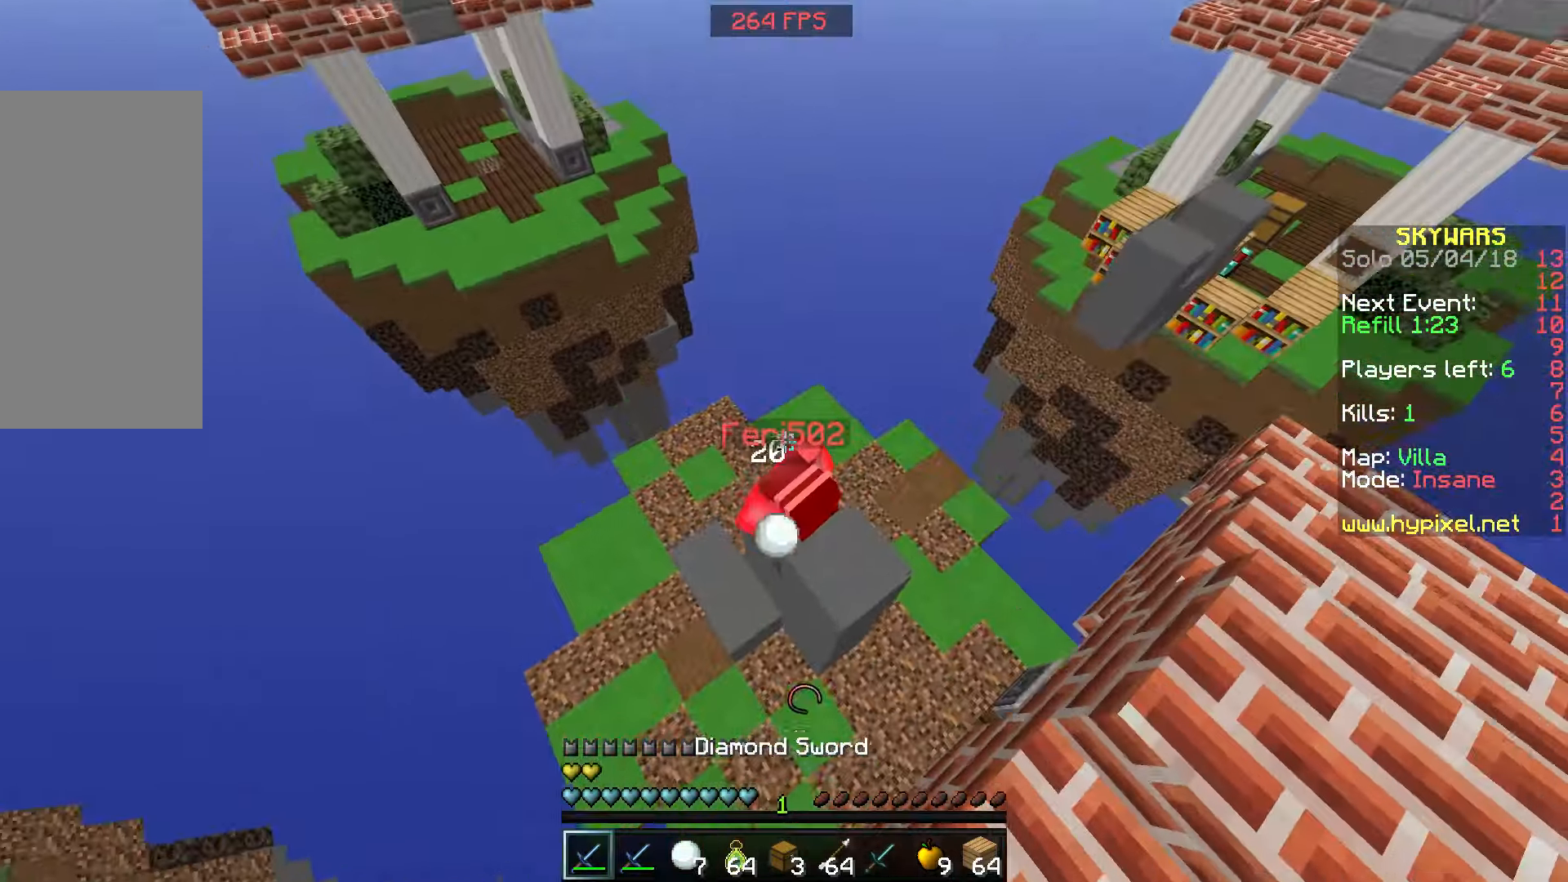
{"keys": ["s"], "mouse": ["left"], "events": [[166, "d", "down"], [166, "mouse_left", "down"], [216, "mouse_left", "up"], [266, "mouse_left", "down"], [316, "d", "up"], [316, "w", "up"], [366, "mouse_left", "up"], [416, "mouse_left", "down"], [466, "mouse_left", "up"], [500, "mouse_left", "down"], [500, "s", "down"]]}
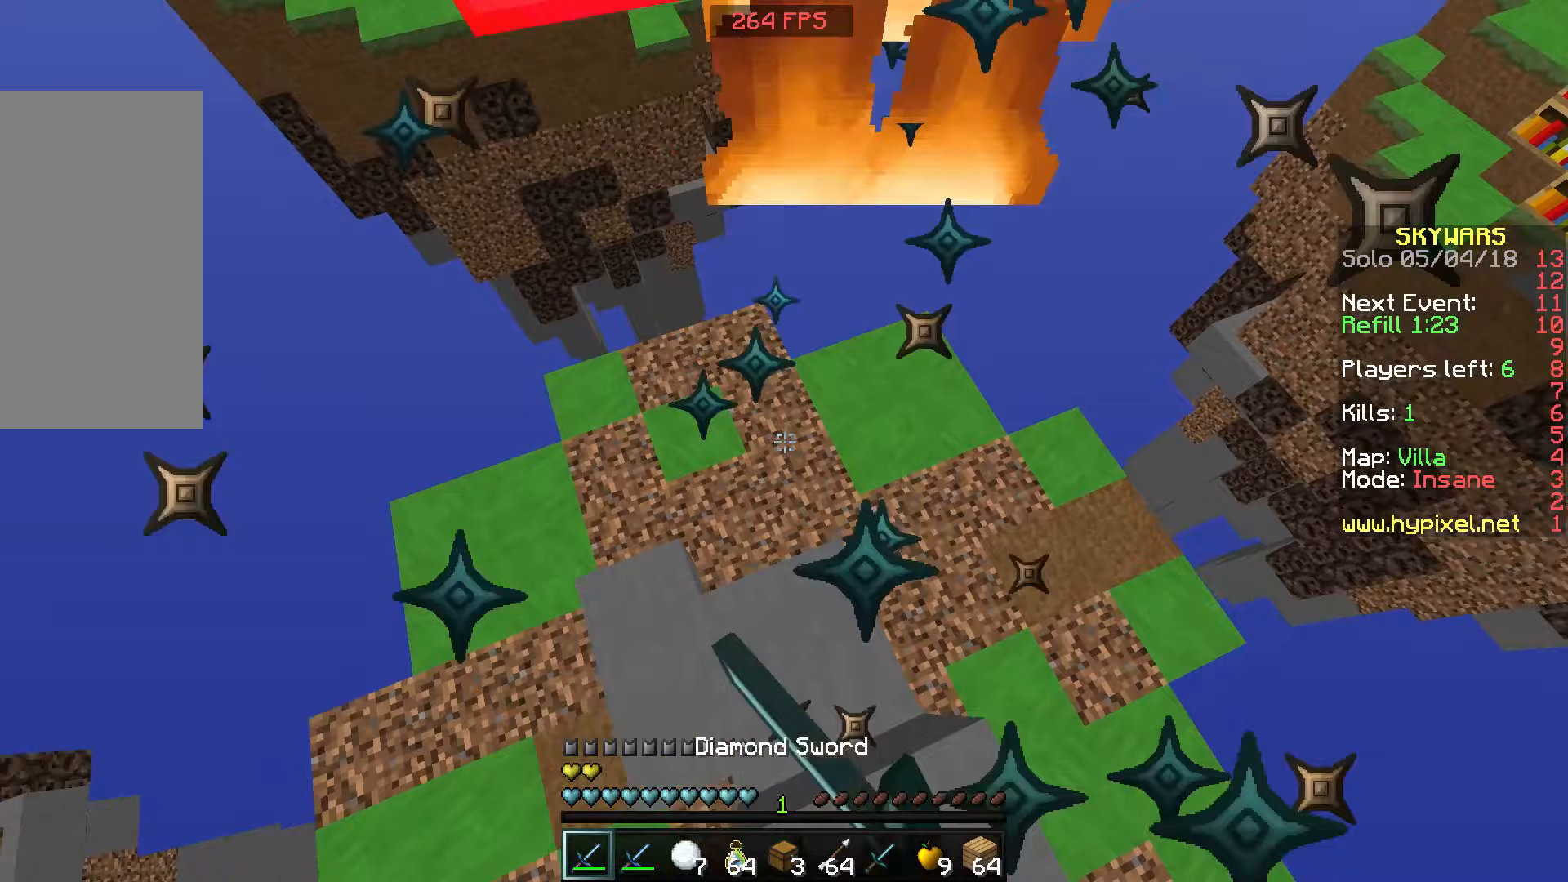
{"keys": [], "mouse": ["left"], "events": [[67, "mouse_left", "up"], [117, "s", "up"], [200, "mouse_left", "down"], [300, "mouse_left", "up"], [300, "w", "down"], [417, "mouse_left", "down"], [450, "w", "up"]]}
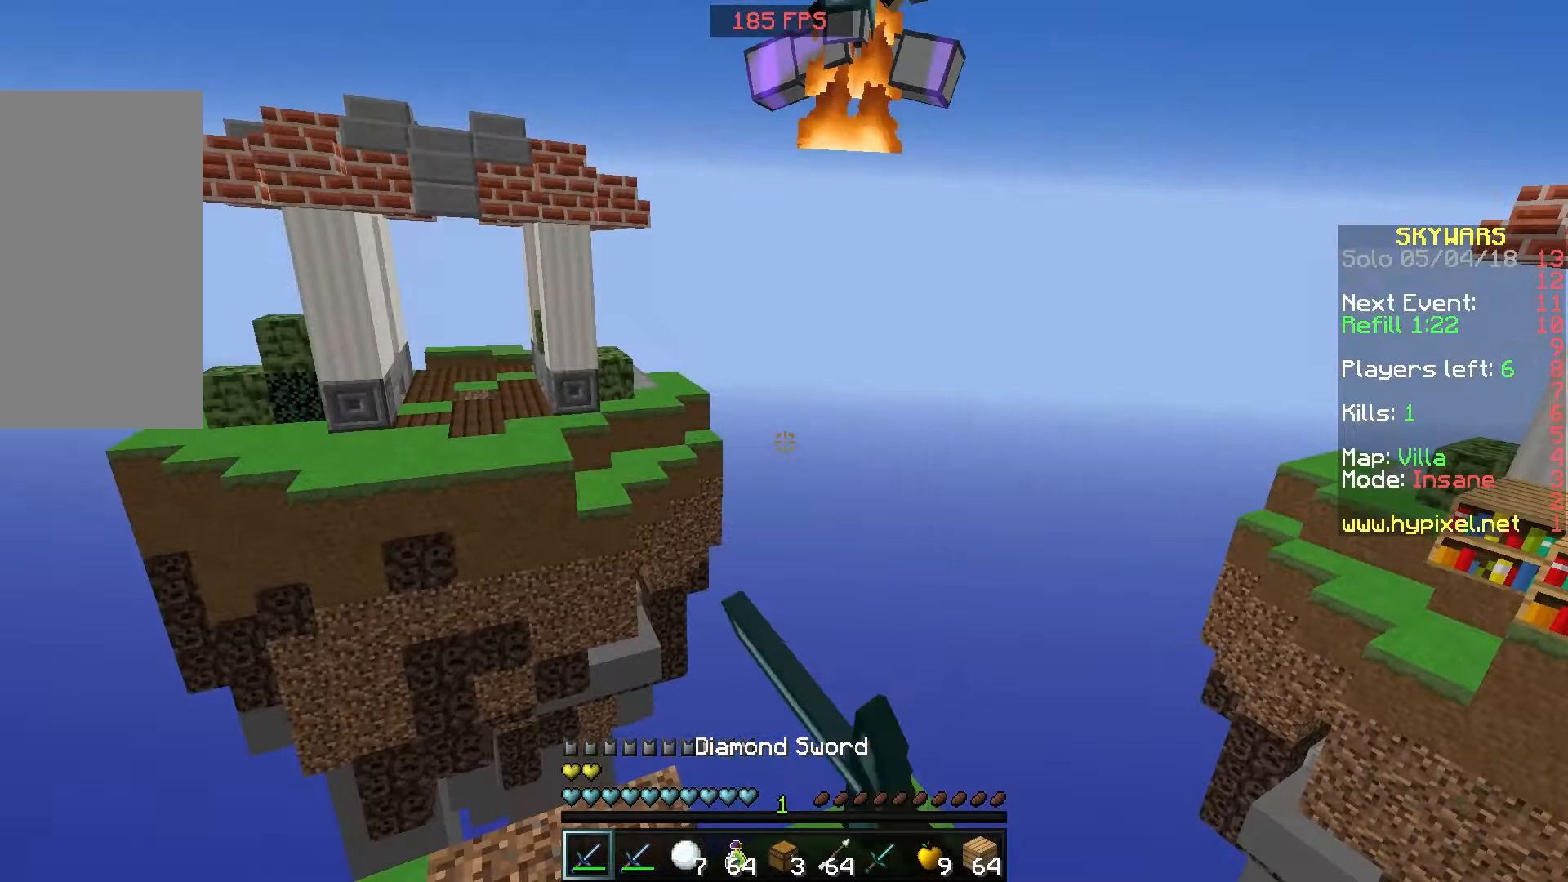
{"keys": [], "mouse": [], "events": [[17, "mouse_left", "up"]]}
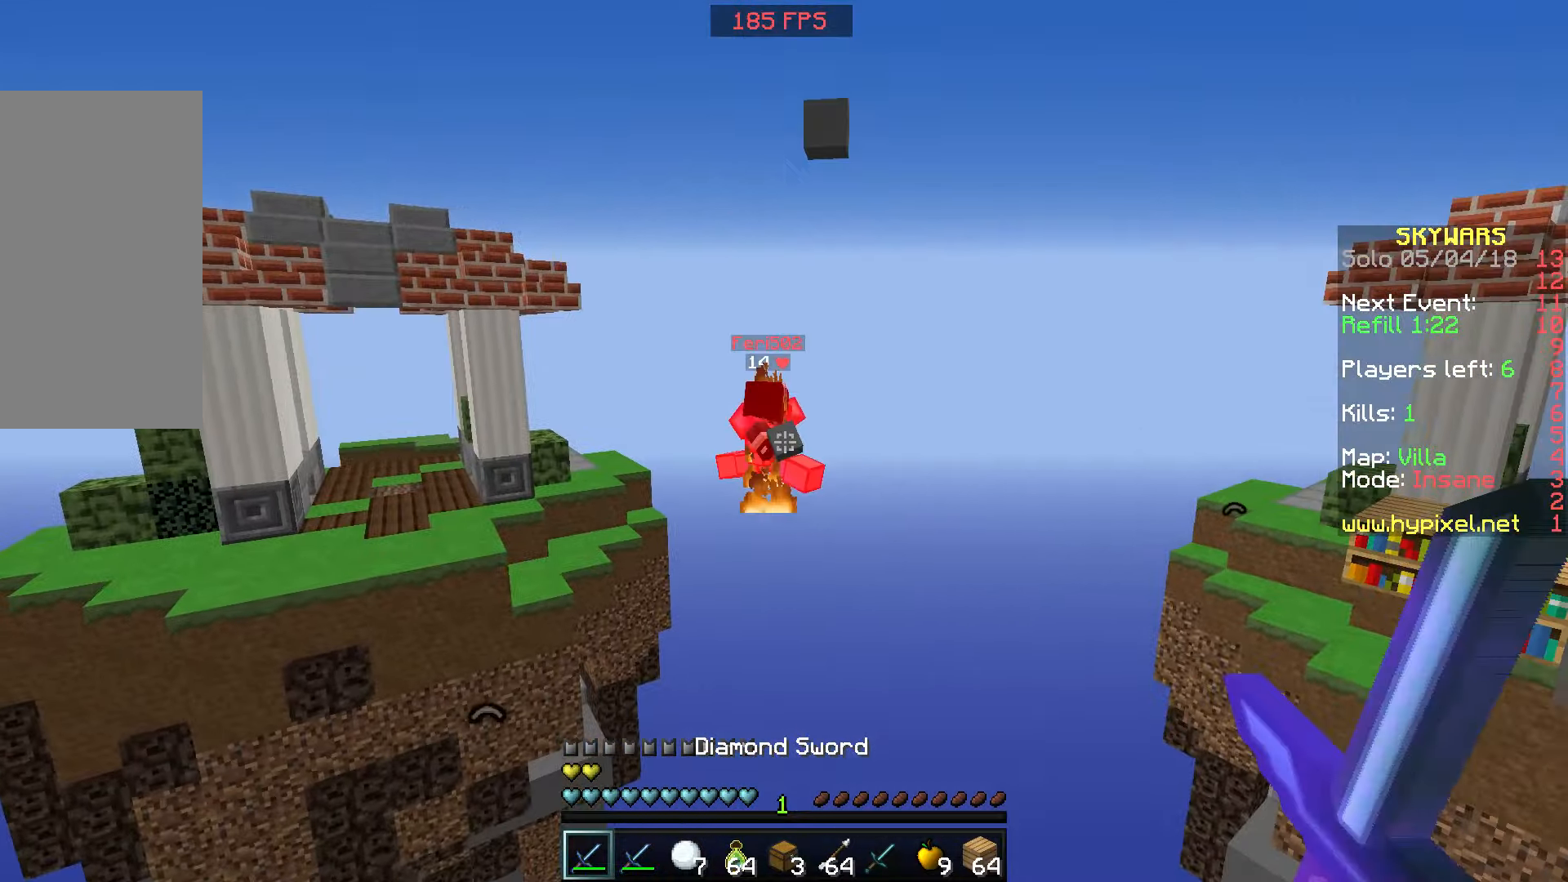
{"keys": [], "mouse": [], "events": []}
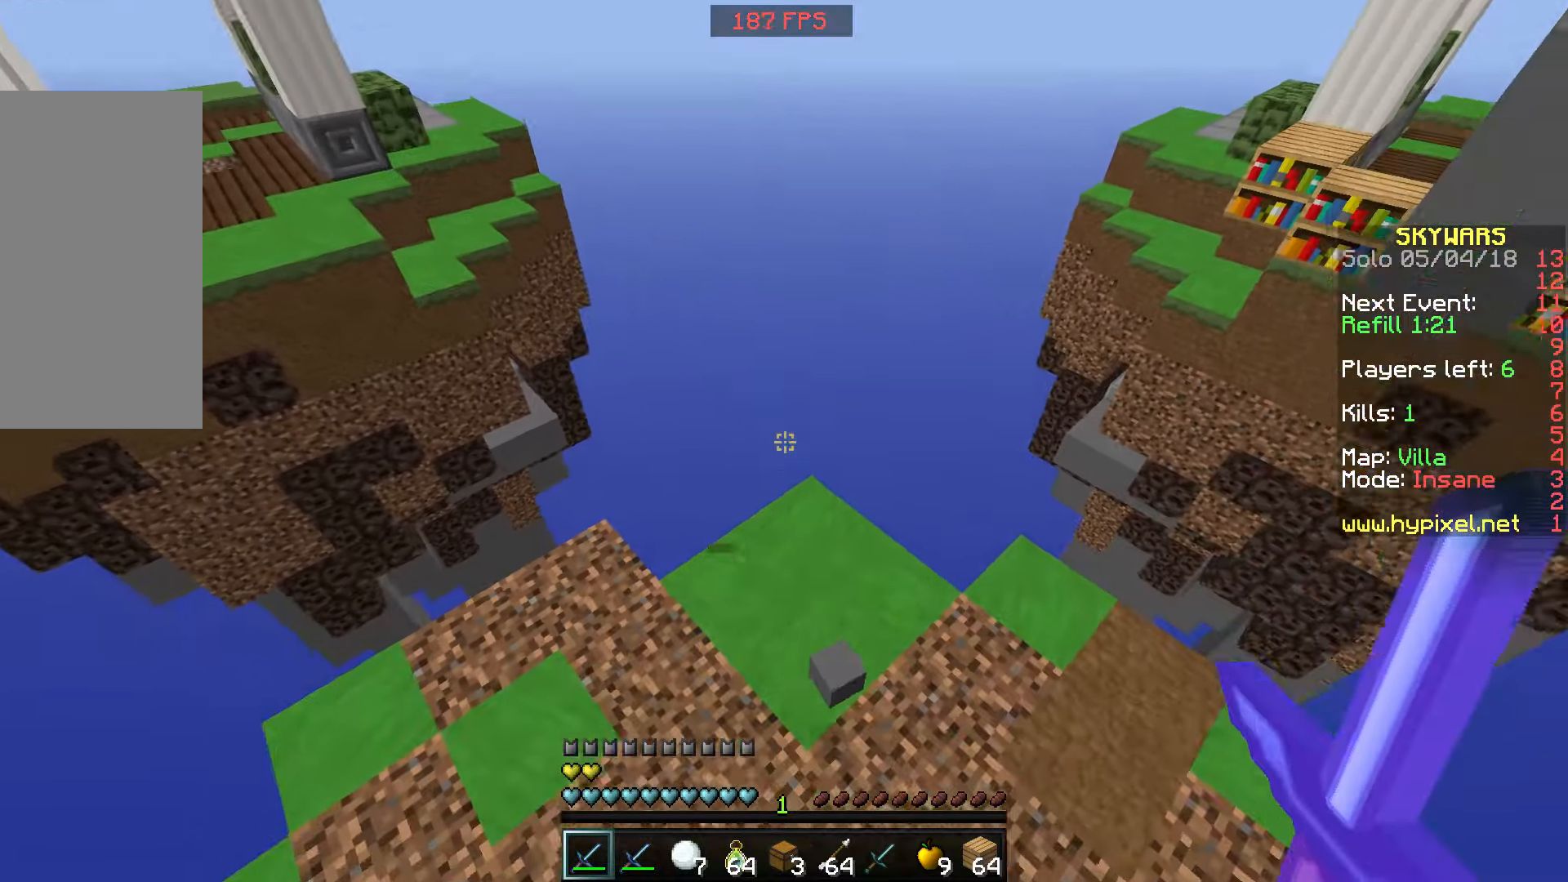
{"keys": [], "mouse": [], "events": []}
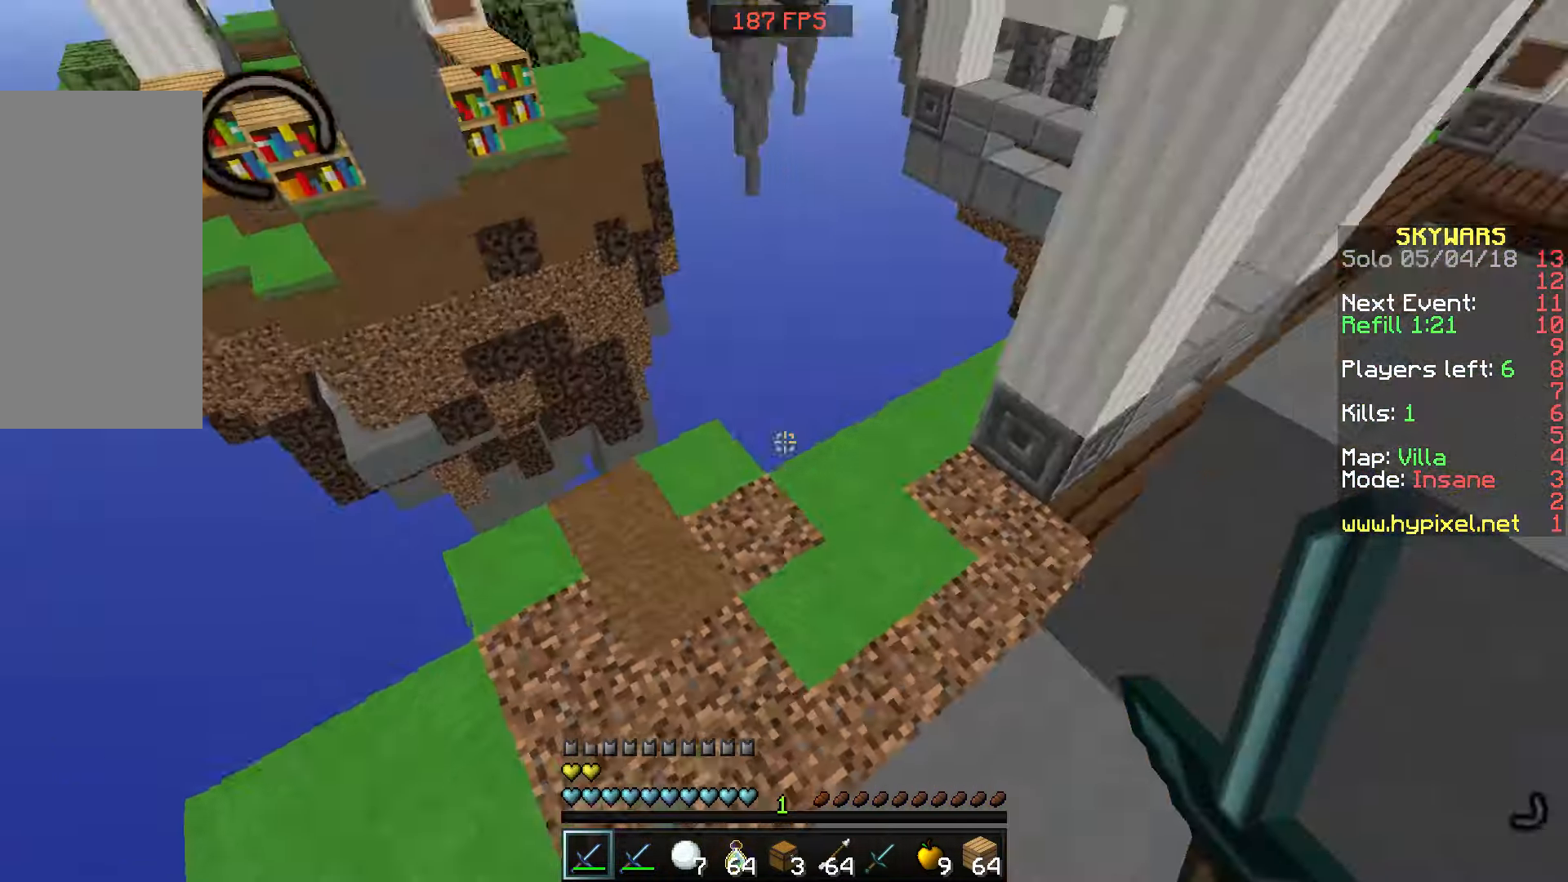
{"keys": ["w"], "mouse": [], "events": [[467, "w", "down"]]}
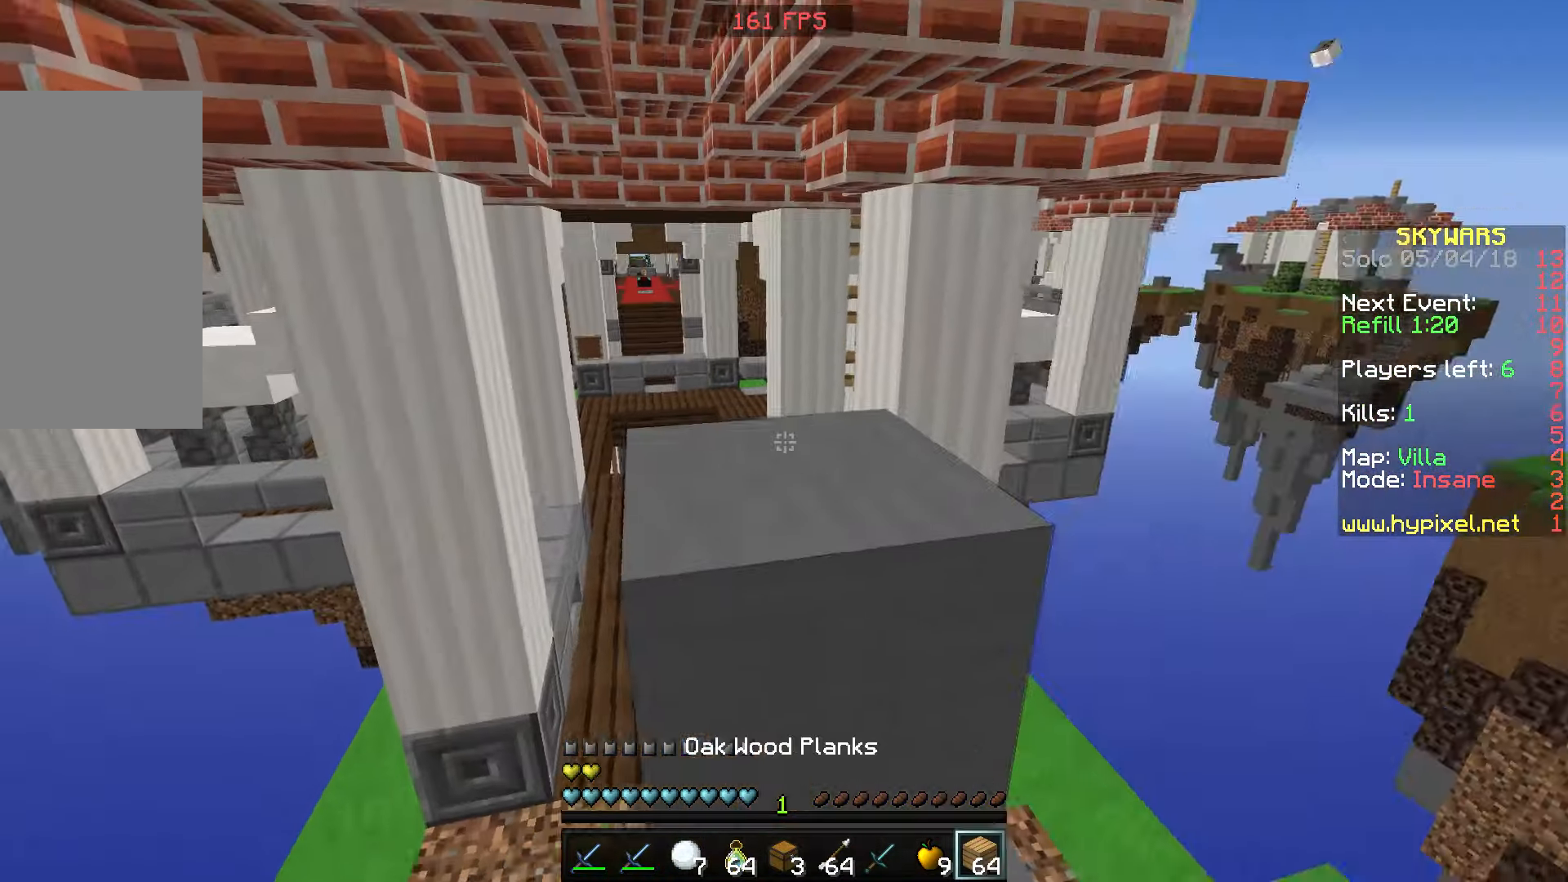
{"keys": ["w"], "mouse": [], "events": [[117, "space", "down"], [317, "space", "up"]]}
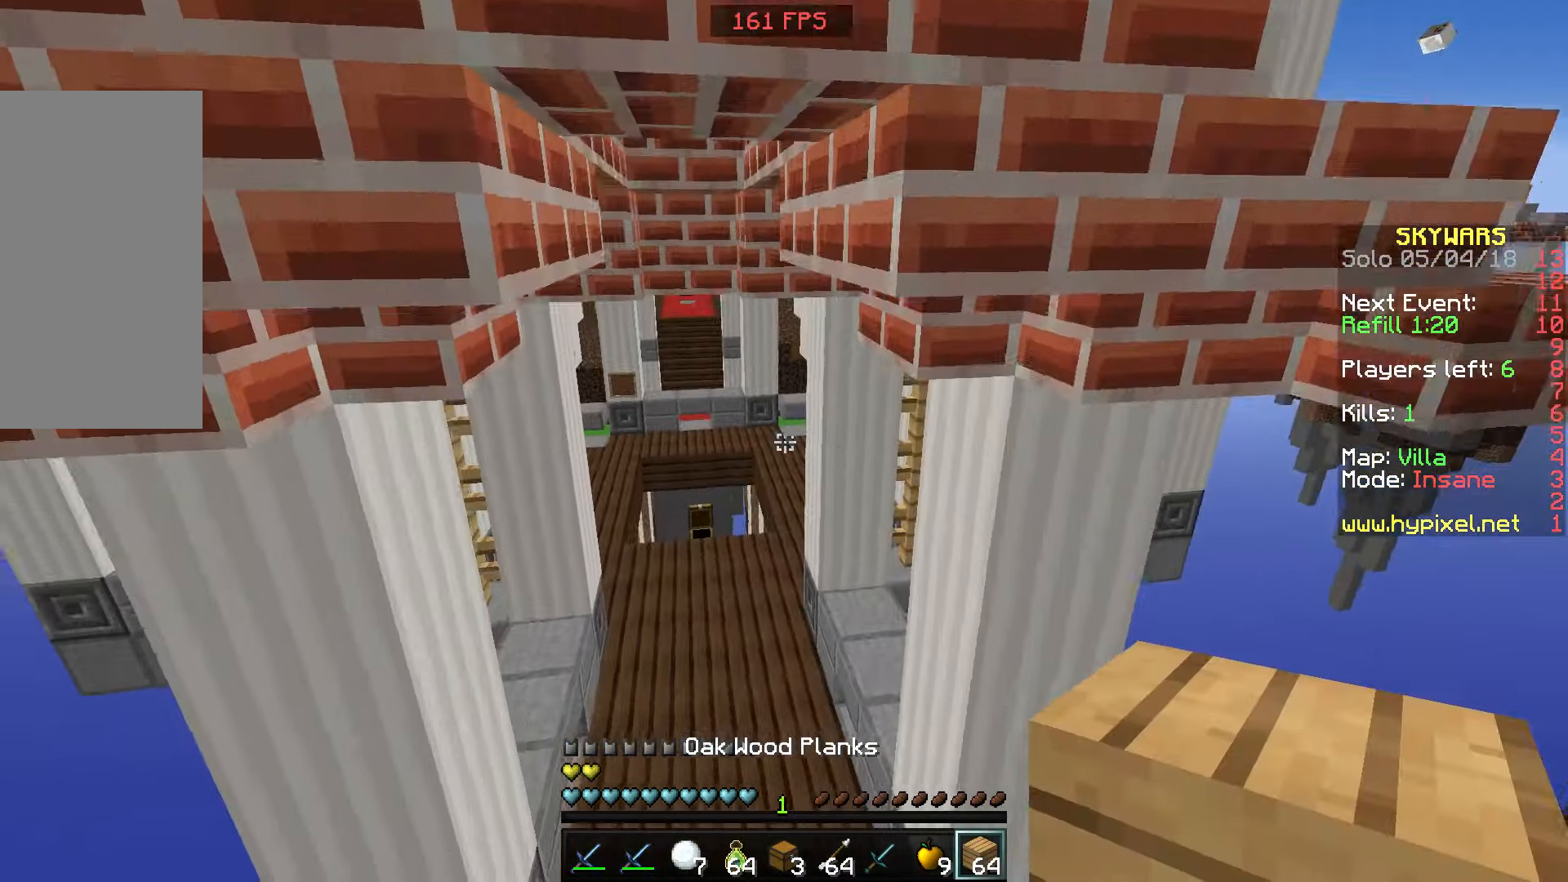
{"keys": ["a", "space"], "mouse": [], "events": [[17, "w", "up"], [50, "a", "down"], [50, "space", "down"], [117, "s", "down"], [300, "mouse_right", "down"], [367, "s", "up"], [500, "mouse_right", "up"]]}
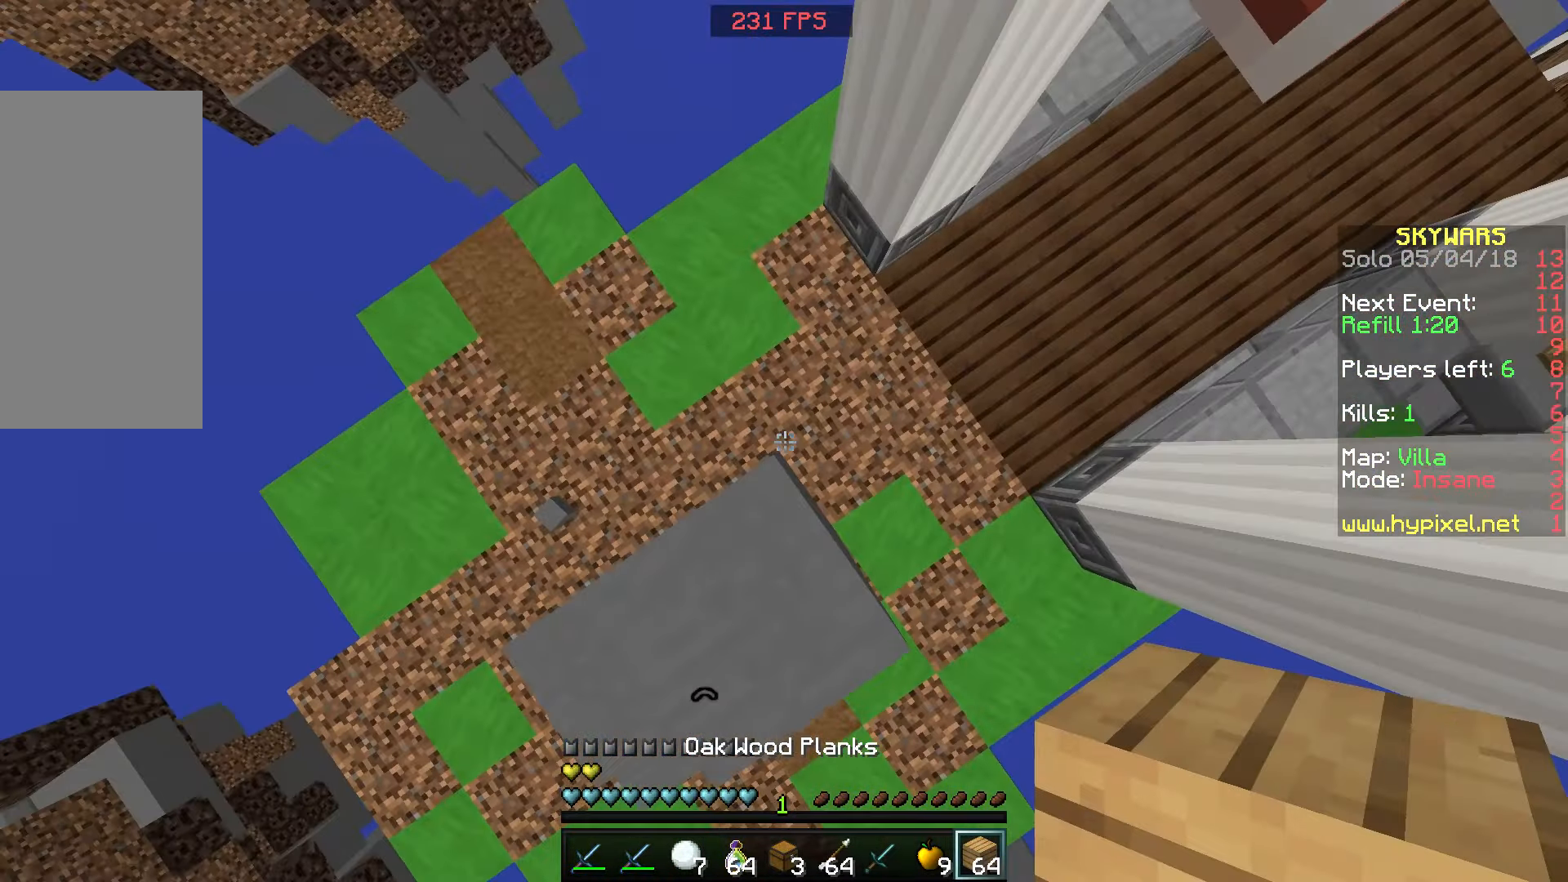
{"keys": ["a", "d", "s", "space"], "mouse": [], "events": [[100, "mouse_right", "down"], [150, "s", "down"], [200, "a", "up"], [200, "d", "down"], [200, "mouse_right", "up"], [317, "mouse_right", "down"], [367, "a", "down"], [367, "d", "up"], [367, "mouse_right", "up"], [500, "d", "down"]]}
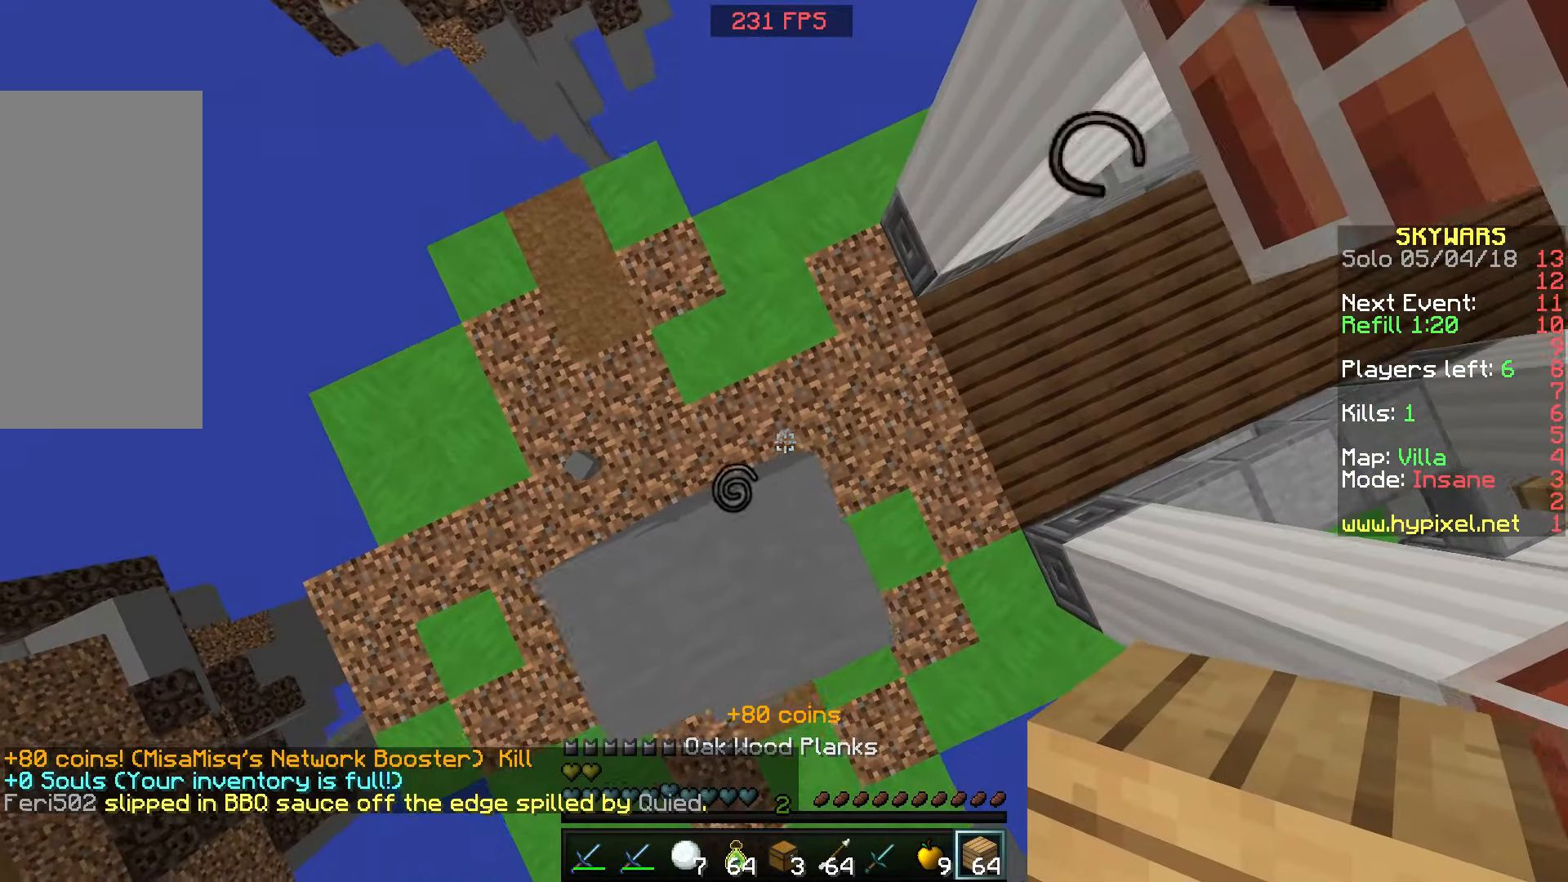
{"keys": ["a", "d", "s", "space"], "mouse": [], "events": [[50, "mouse_right", "down"], [117, "a", "up"], [167, "mouse_right", "up"], [217, "mouse_right", "down"], [267, "d", "up"], [317, "a", "down"], [367, "d", "down"], [467, "mouse_right", "up"]]}